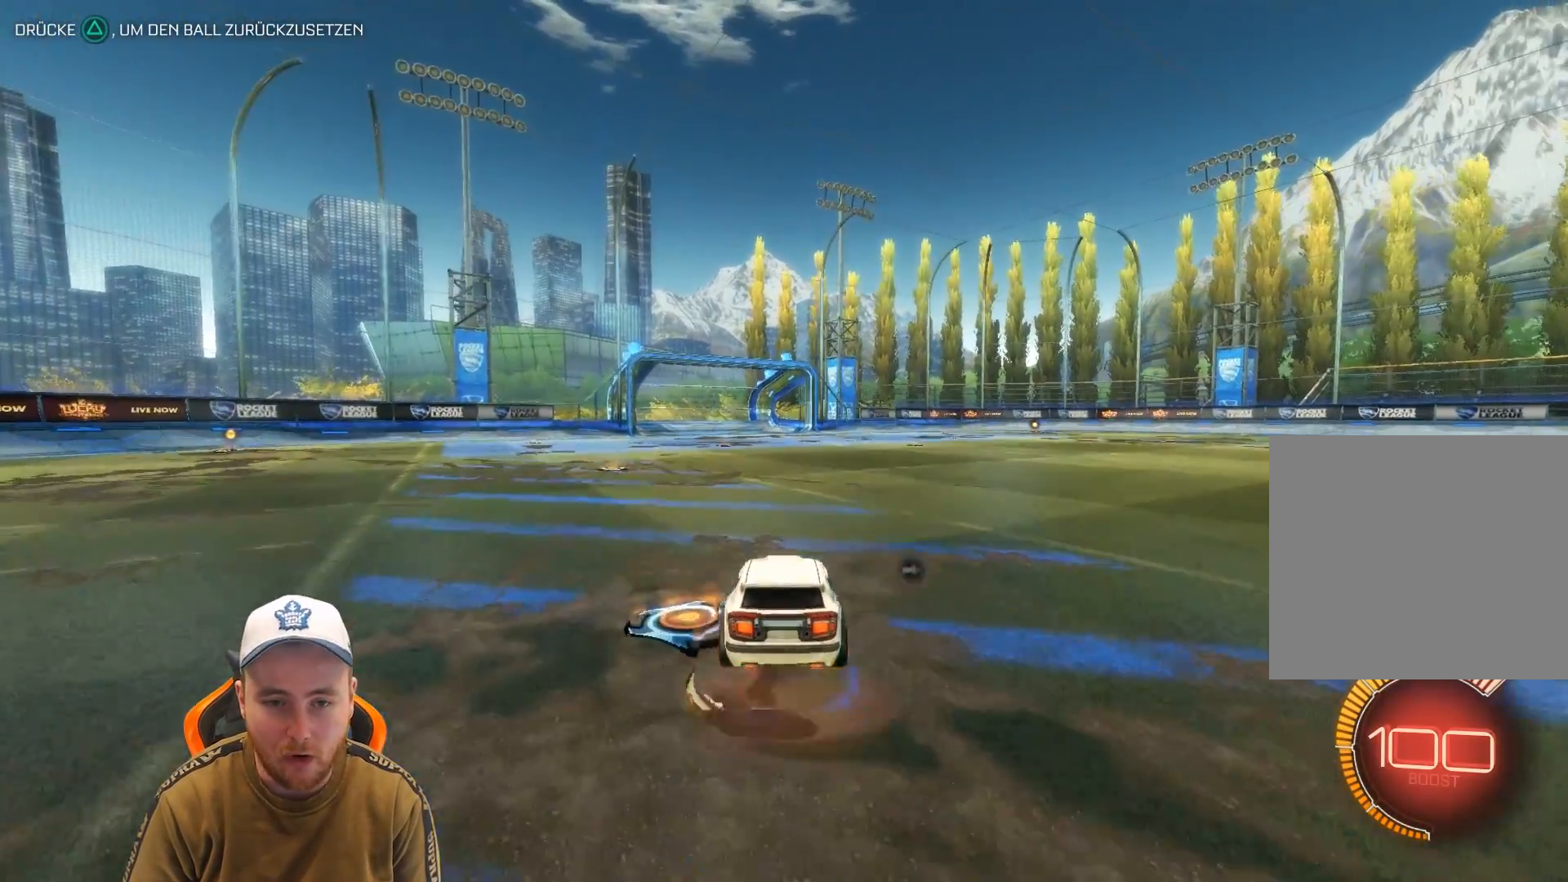
Gameplay with a controller (PlayStation layout); each line is a JSON object with the inputs held at the frame after it. "events" lists button and stick changes between this image and that frame as [ms after this image, input, new state], when the widget could be followed in between. Not read: right_stick.
{"buttons": ["R1"], "left_stick": "center", "events": [[83, "CROSS", "up"], [133, "CROSS", "down"], [183, "left_stick", "down"], [283, "CROSS", "up"], [383, "R1", "down"], [500, "left_stick", "center"]]}
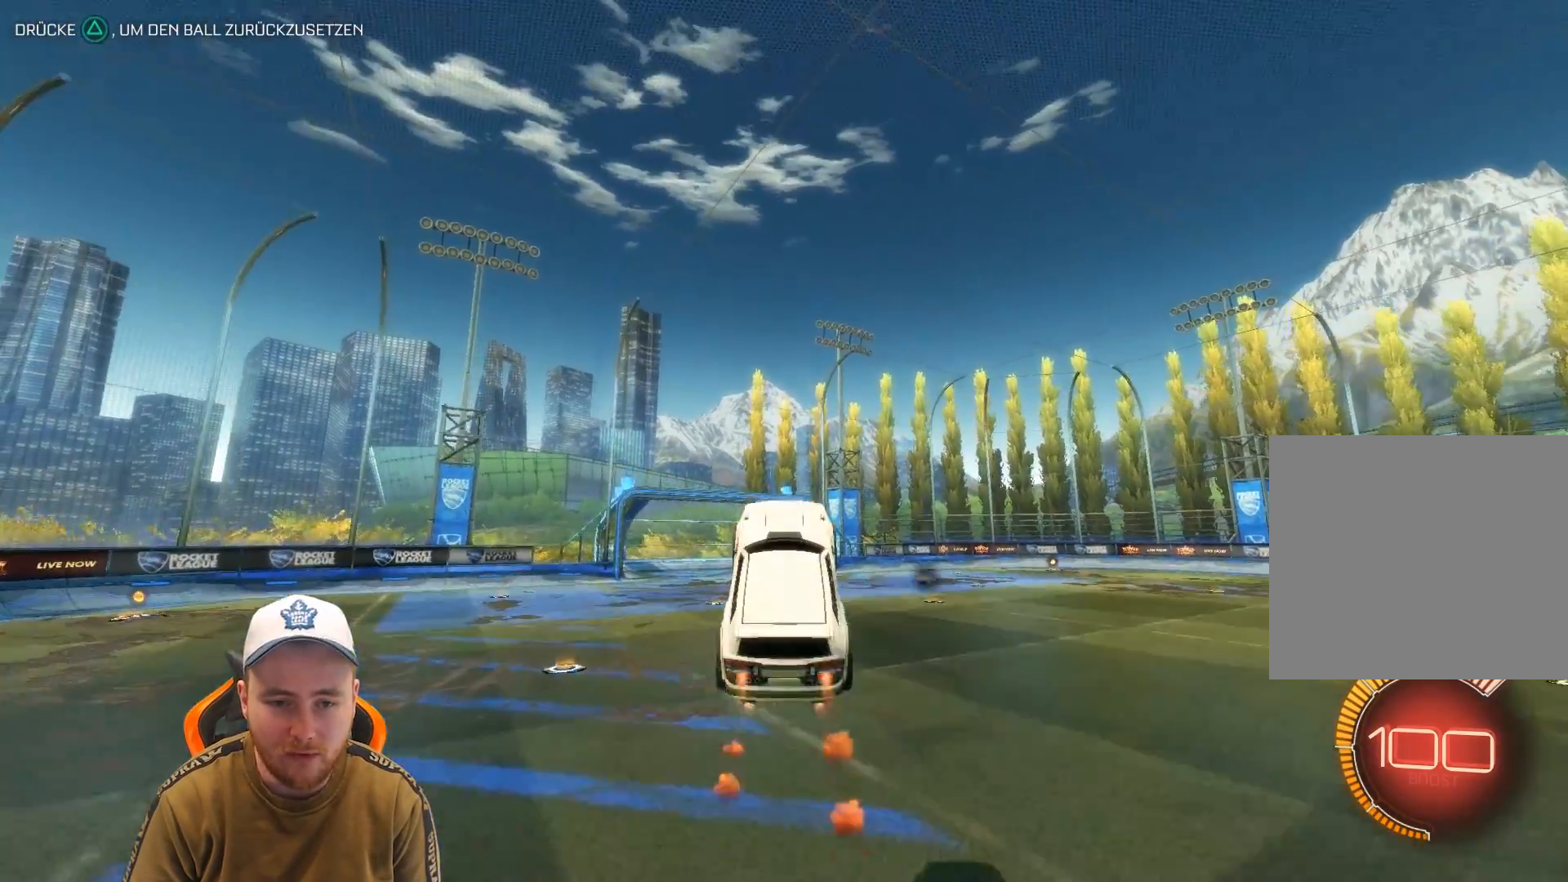
{"buttons": [], "left_stick": "center", "events": [[333, "R1", "up"]]}
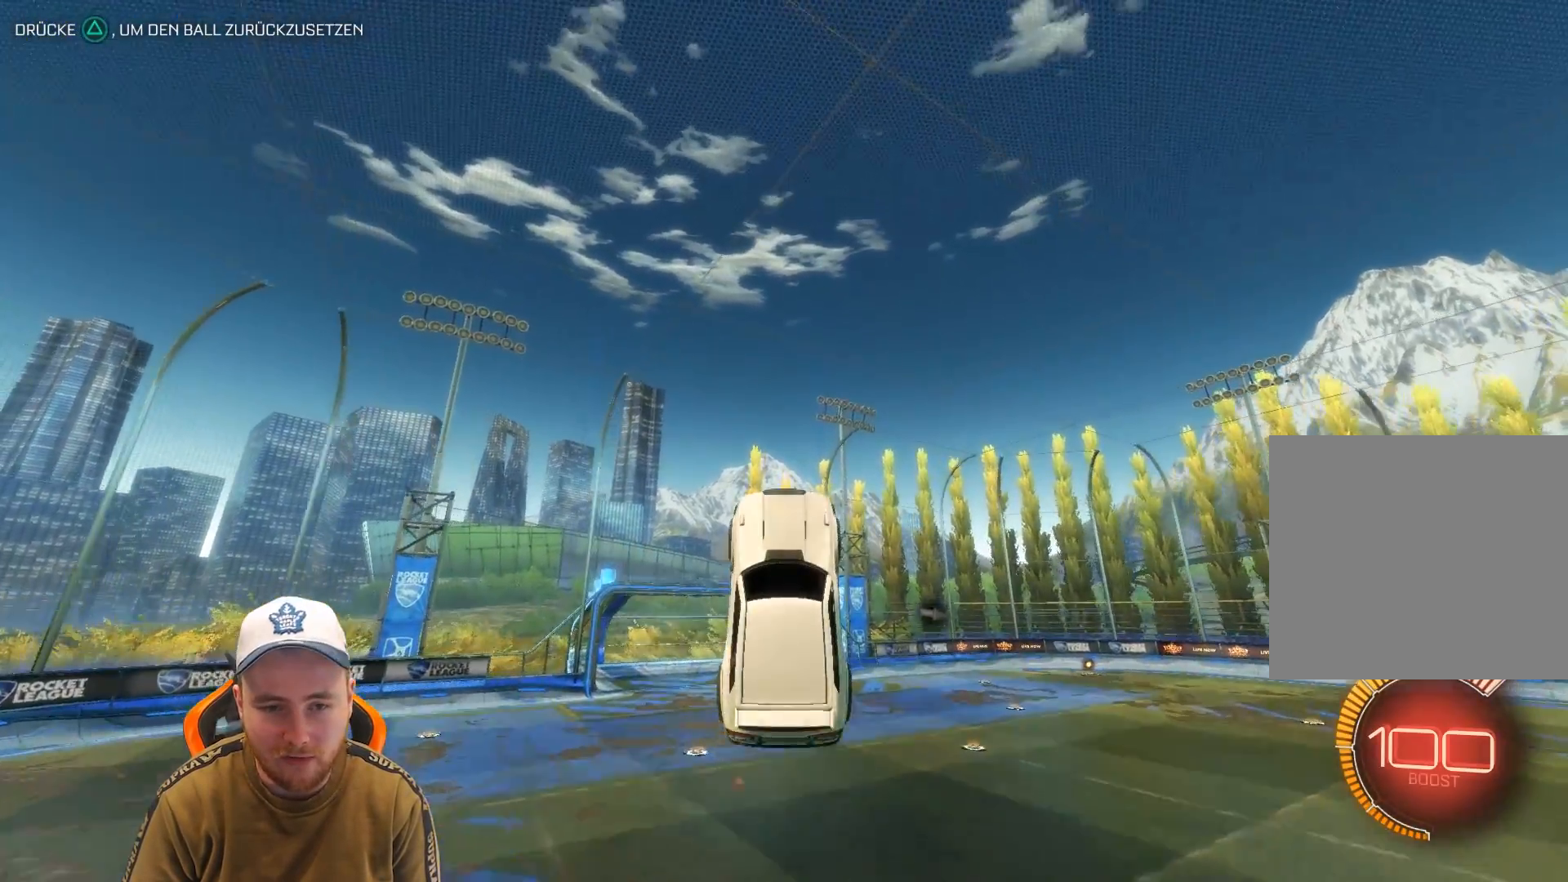
{"buttons": ["R1"], "left_stick": "center", "events": [[17, "R1", "down"], [117, "R1", "up"], [217, "R1", "down"], [367, "R1", "up"], [483, "R1", "down"]]}
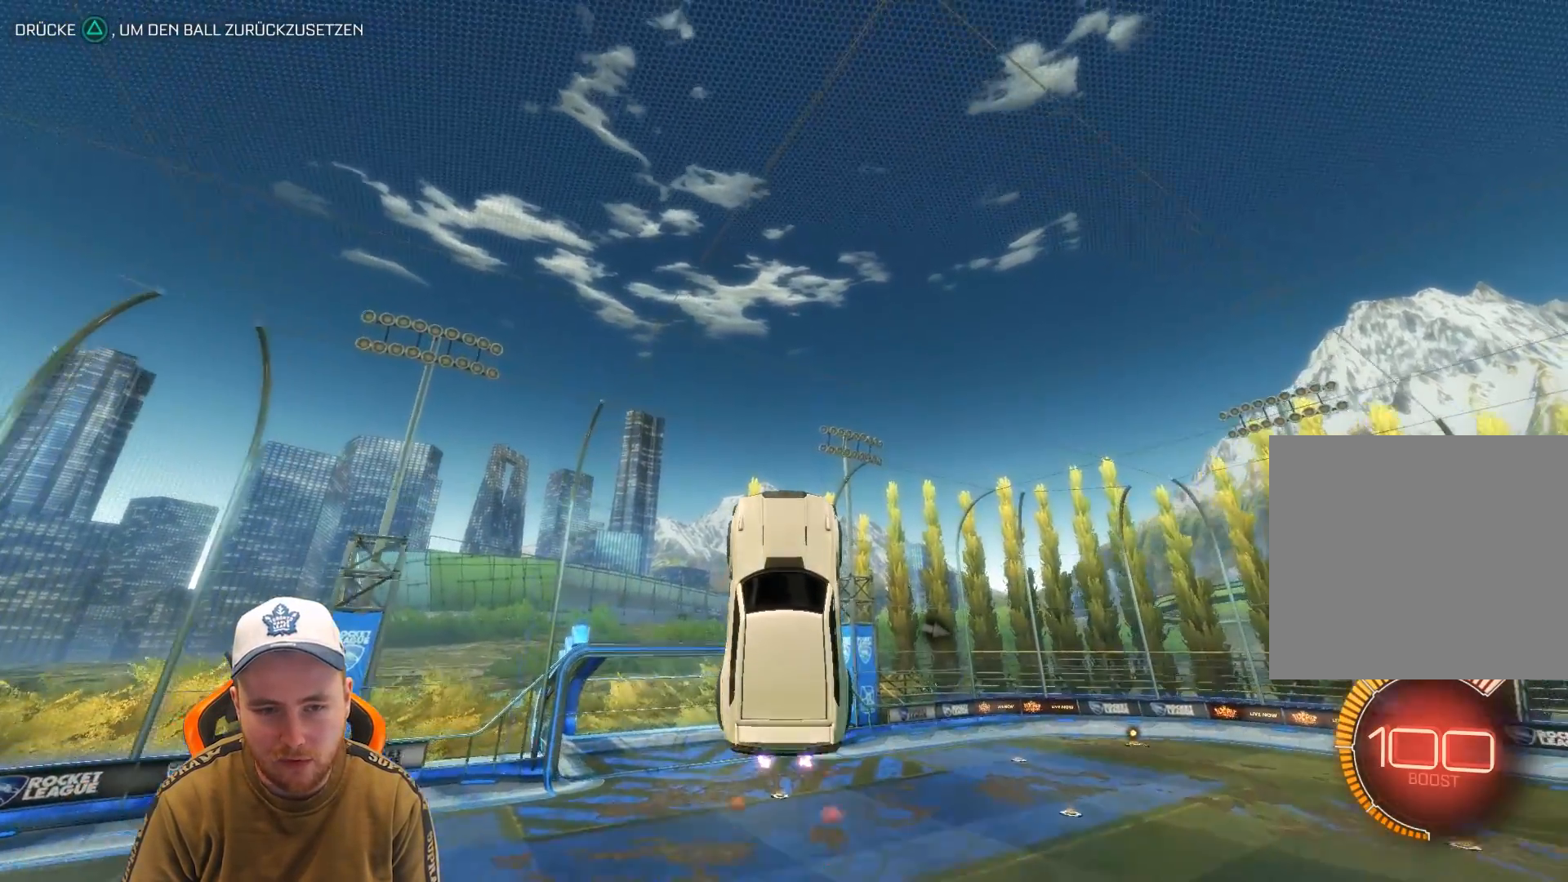
{"buttons": [], "left_stick": "center", "events": [[83, "R1", "up"], [183, "R1", "down"], [283, "R1", "up"], [400, "R1", "down"], [500, "R1", "up"]]}
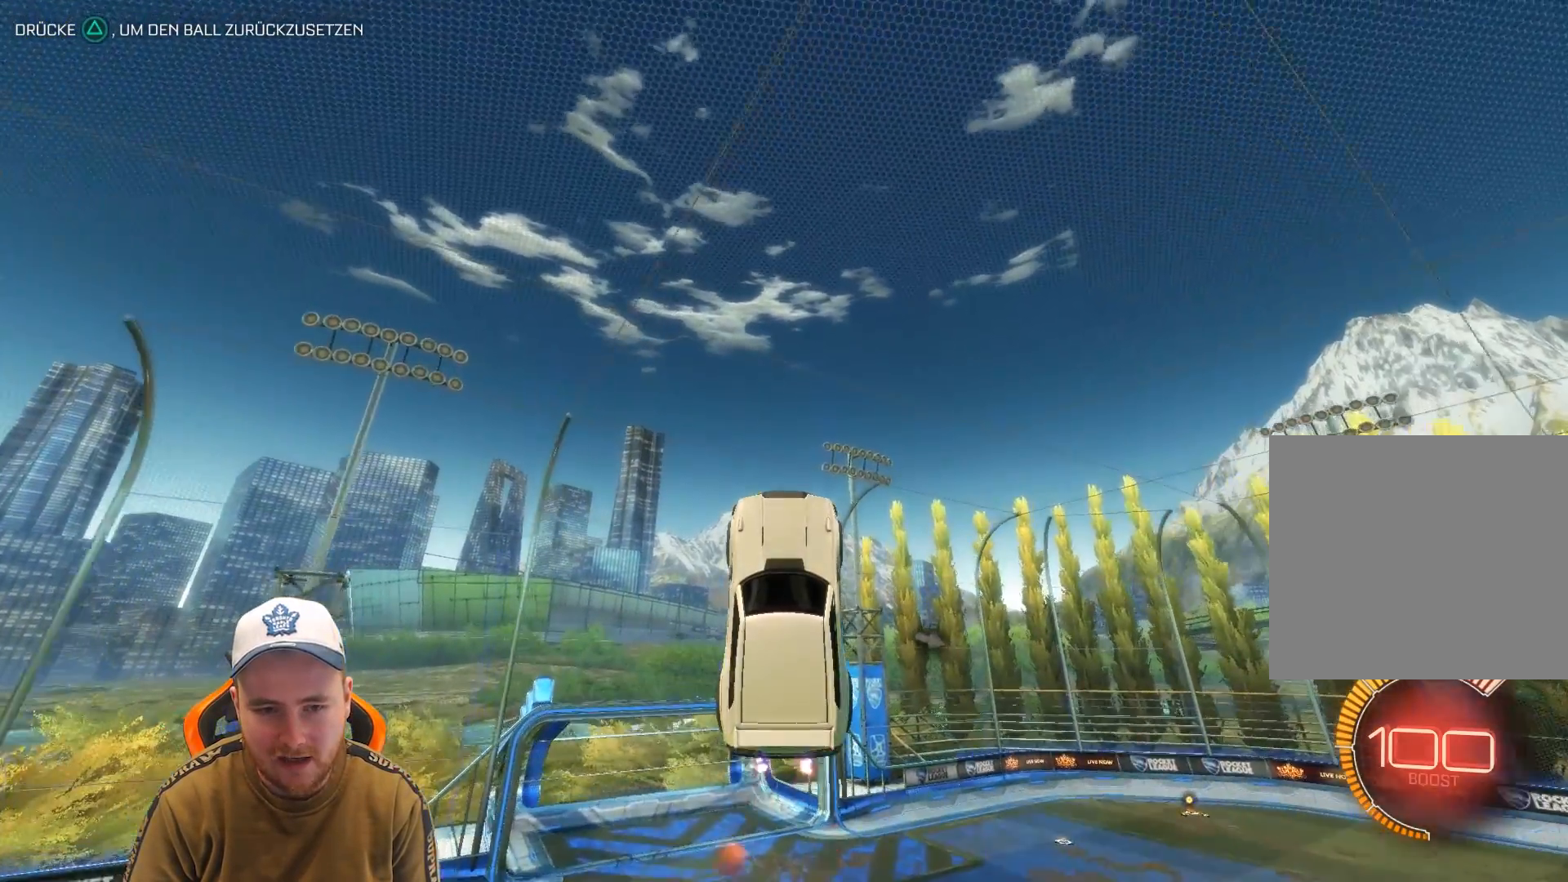
{"buttons": [], "left_stick": "center", "events": [[100, "R1", "down"], [183, "left_stick", "up"], [200, "R1", "up"], [300, "R1", "down"], [383, "left_stick", "center"], [417, "R1", "up"]]}
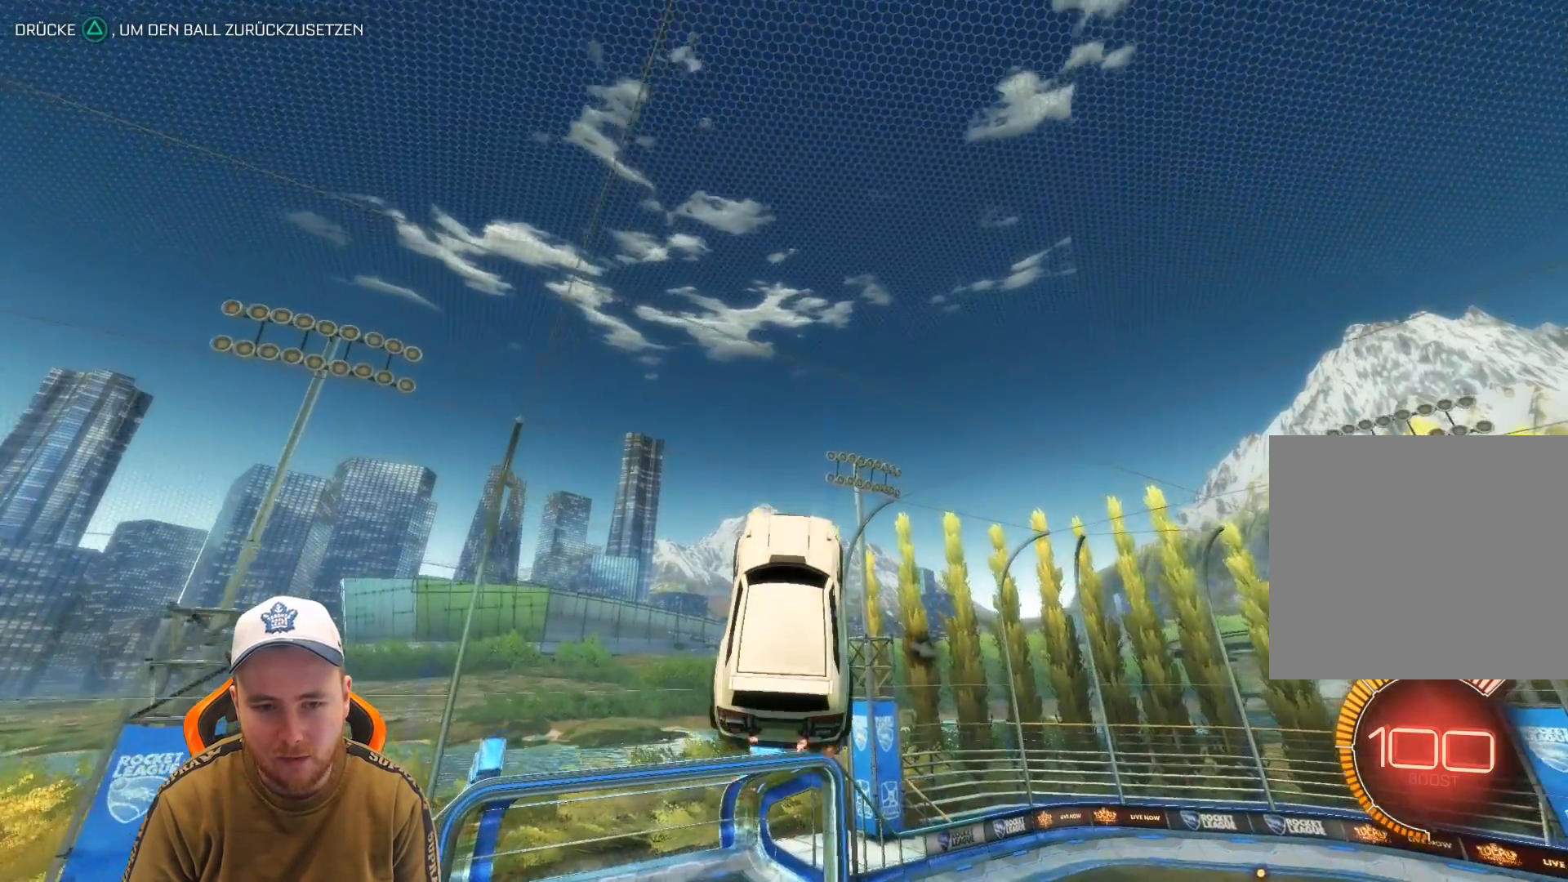
{"buttons": ["R1"], "left_stick": "down-left", "events": [[17, "R1", "down"], [117, "R1", "up"], [217, "R1", "down"], [383, "R1", "up"], [483, "R1", "down"], [483, "left_stick", "down-left"]]}
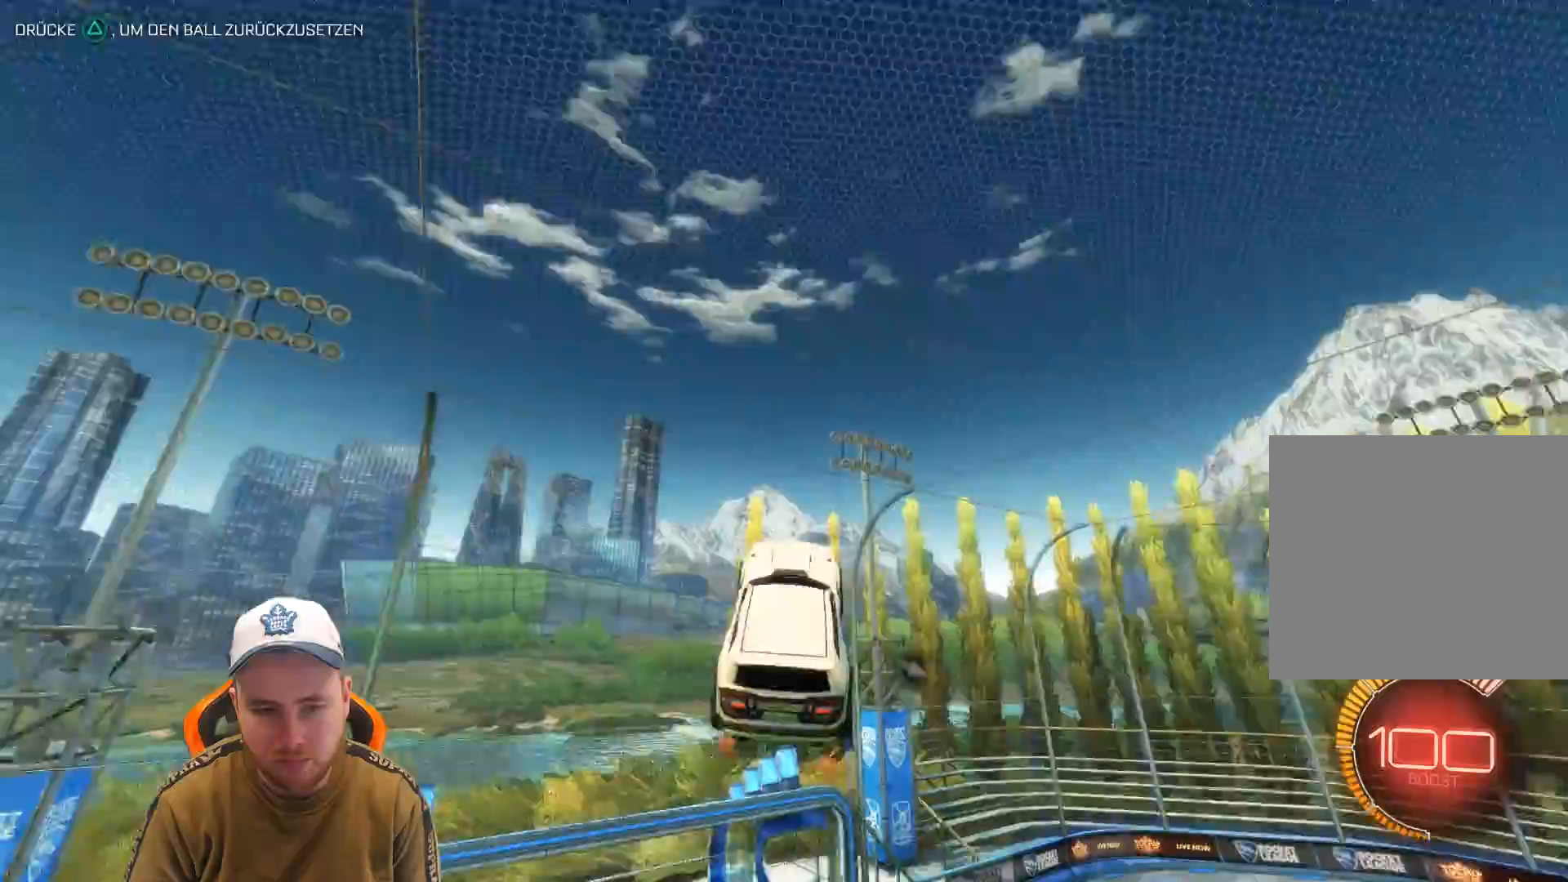
{"buttons": [], "left_stick": "left", "events": [[83, "R1", "up"], [133, "R1", "down"], [133, "left_stick", "left"], [283, "R1", "up"], [350, "R1", "down"], [450, "R1", "up"]]}
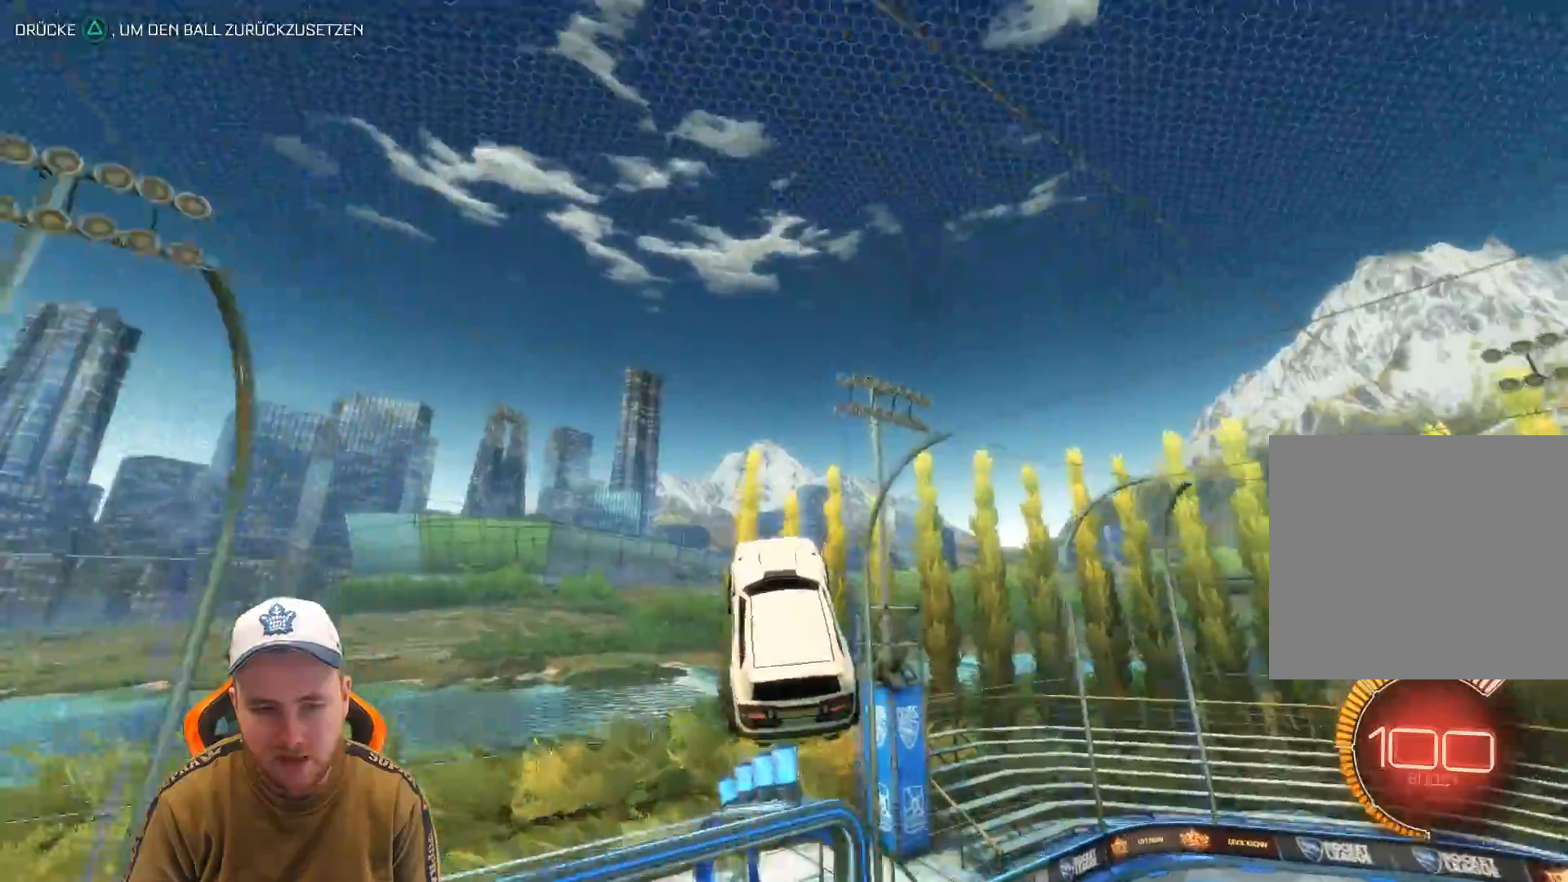
{"buttons": ["R1"], "left_stick": "center", "events": [[50, "R1", "down"], [50, "left_stick", "right"], [150, "R1", "up"], [250, "R1", "down"], [300, "left_stick", "center"], [367, "R1", "up"], [417, "R1", "down"]]}
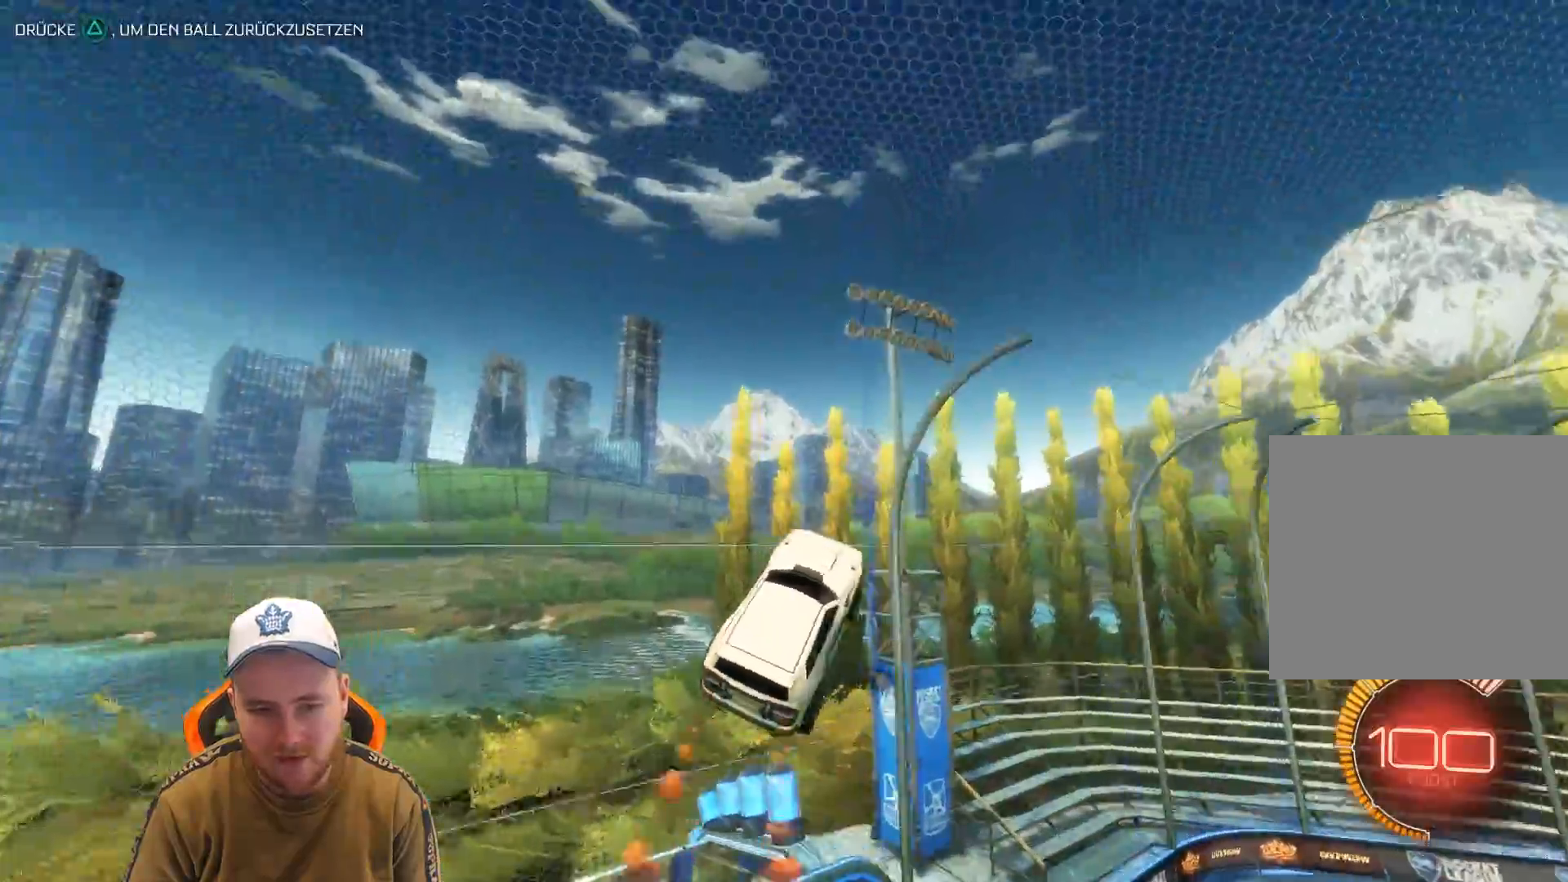
{"buttons": [], "left_stick": "center", "events": [[17, "R1", "up"], [33, "left_stick", "right"], [117, "L1", "down"], [117, "R1", "down"], [217, "L1", "up"], [217, "R1", "up"], [333, "left_stick", "center"]]}
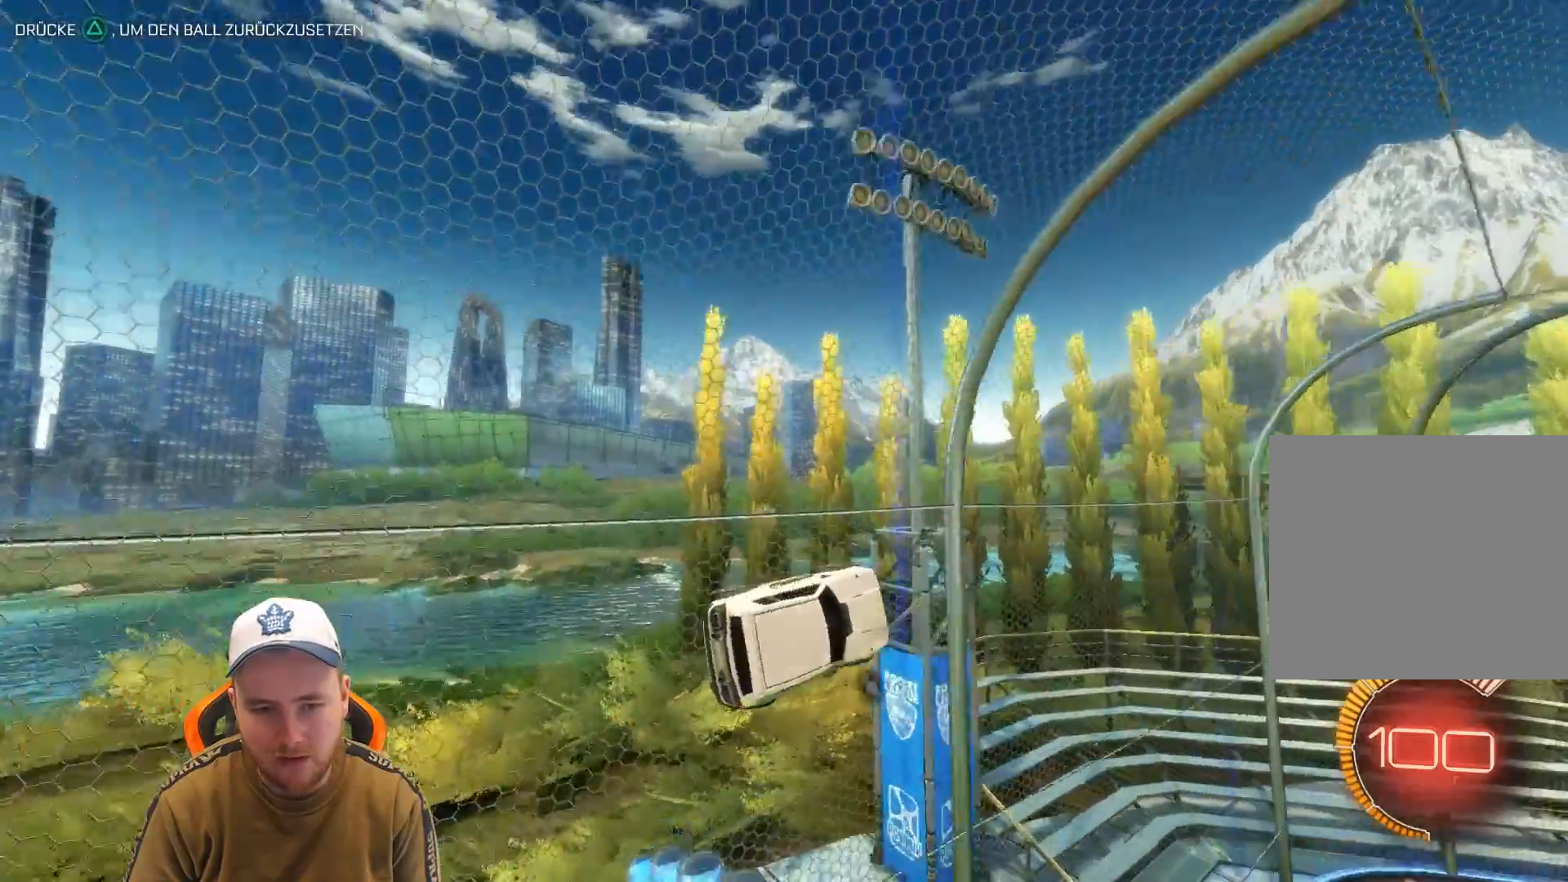
{"buttons": ["R1"], "left_stick": "center", "events": [[33, "left_stick", "right"], [133, "R1", "down"], [500, "left_stick", "center"]]}
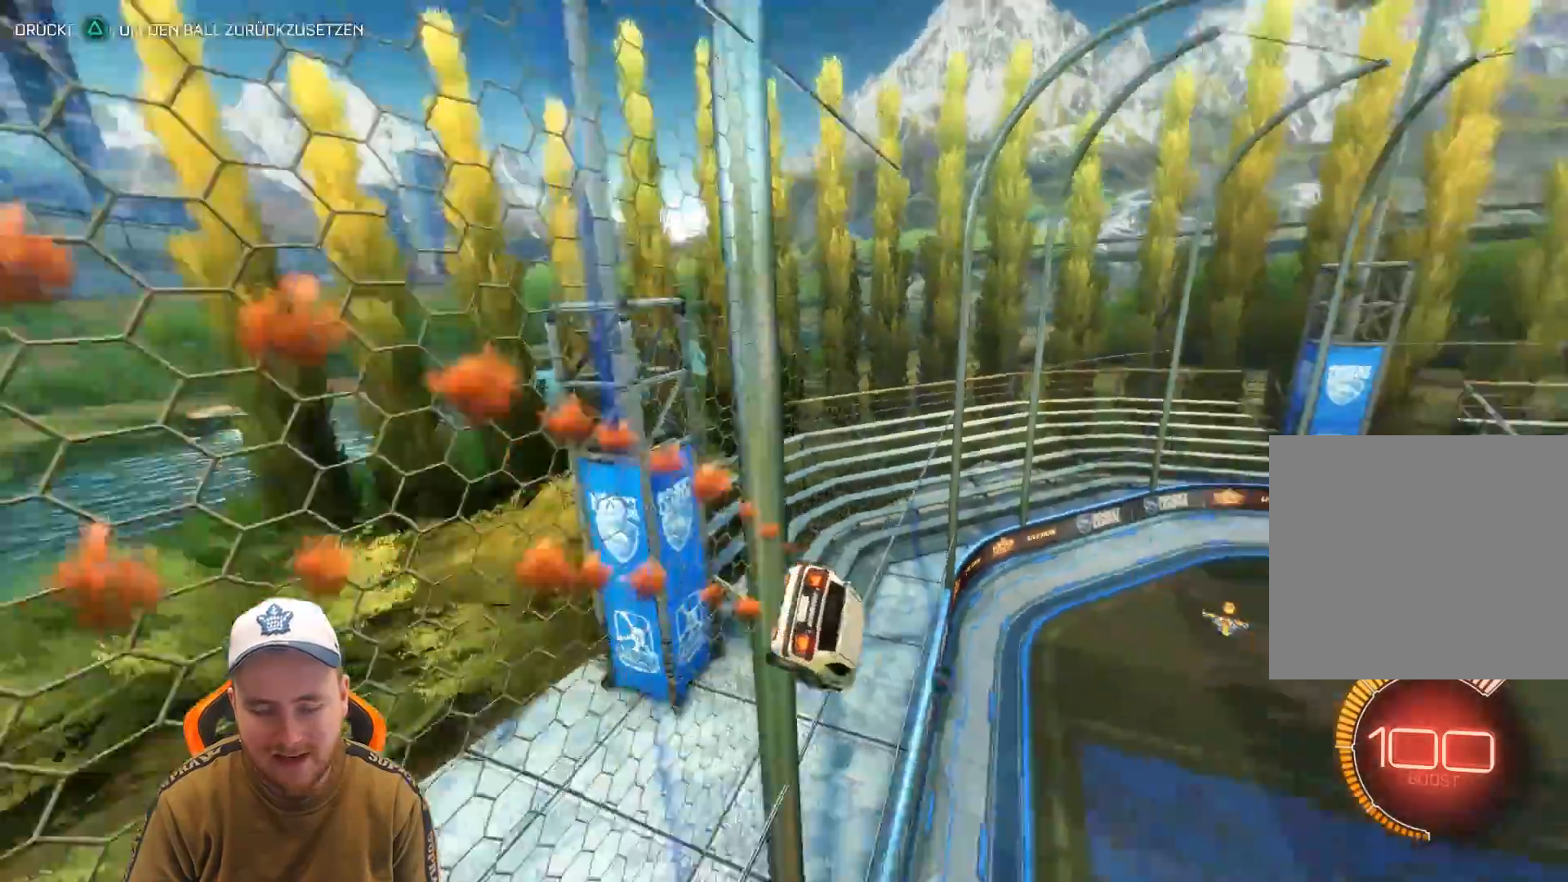
{"buttons": [], "left_stick": "center", "events": [[50, "R1", "up"], [150, "CROSS", "down"], [150, "left_stick", "down-left"], [267, "CROSS", "up"], [267, "L1", "down"], [467, "L1", "up"], [467, "left_stick", "center"]]}
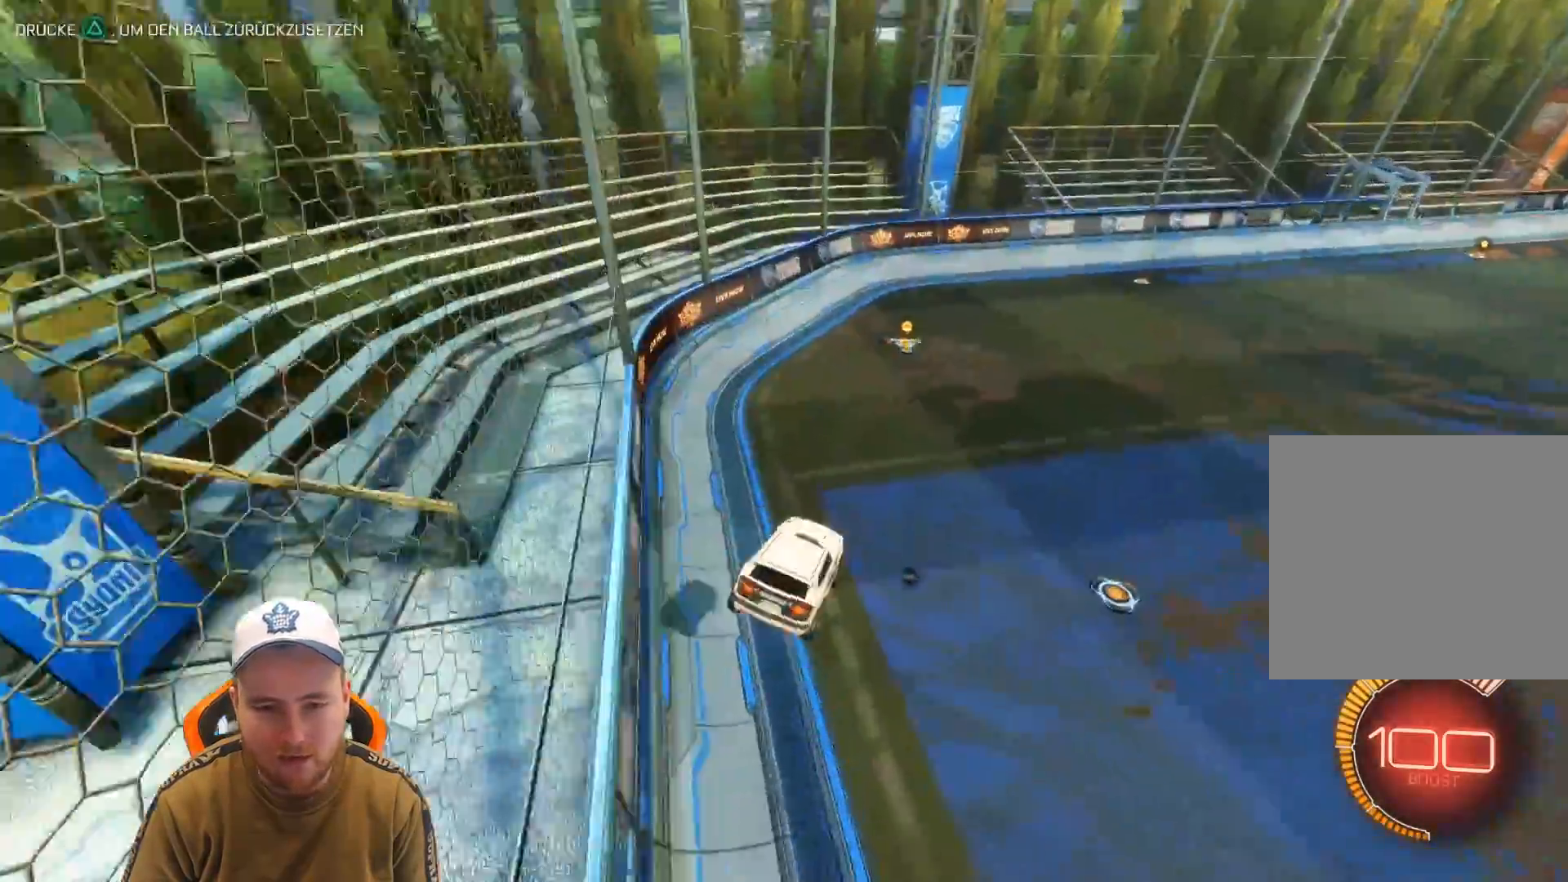
{"buttons": ["R2"], "left_stick": "up", "events": [[50, "R2", "down"], [300, "left_stick", "up-right"], [367, "CROSS", "down"], [367, "left_stick", "up"], [467, "CROSS", "up"]]}
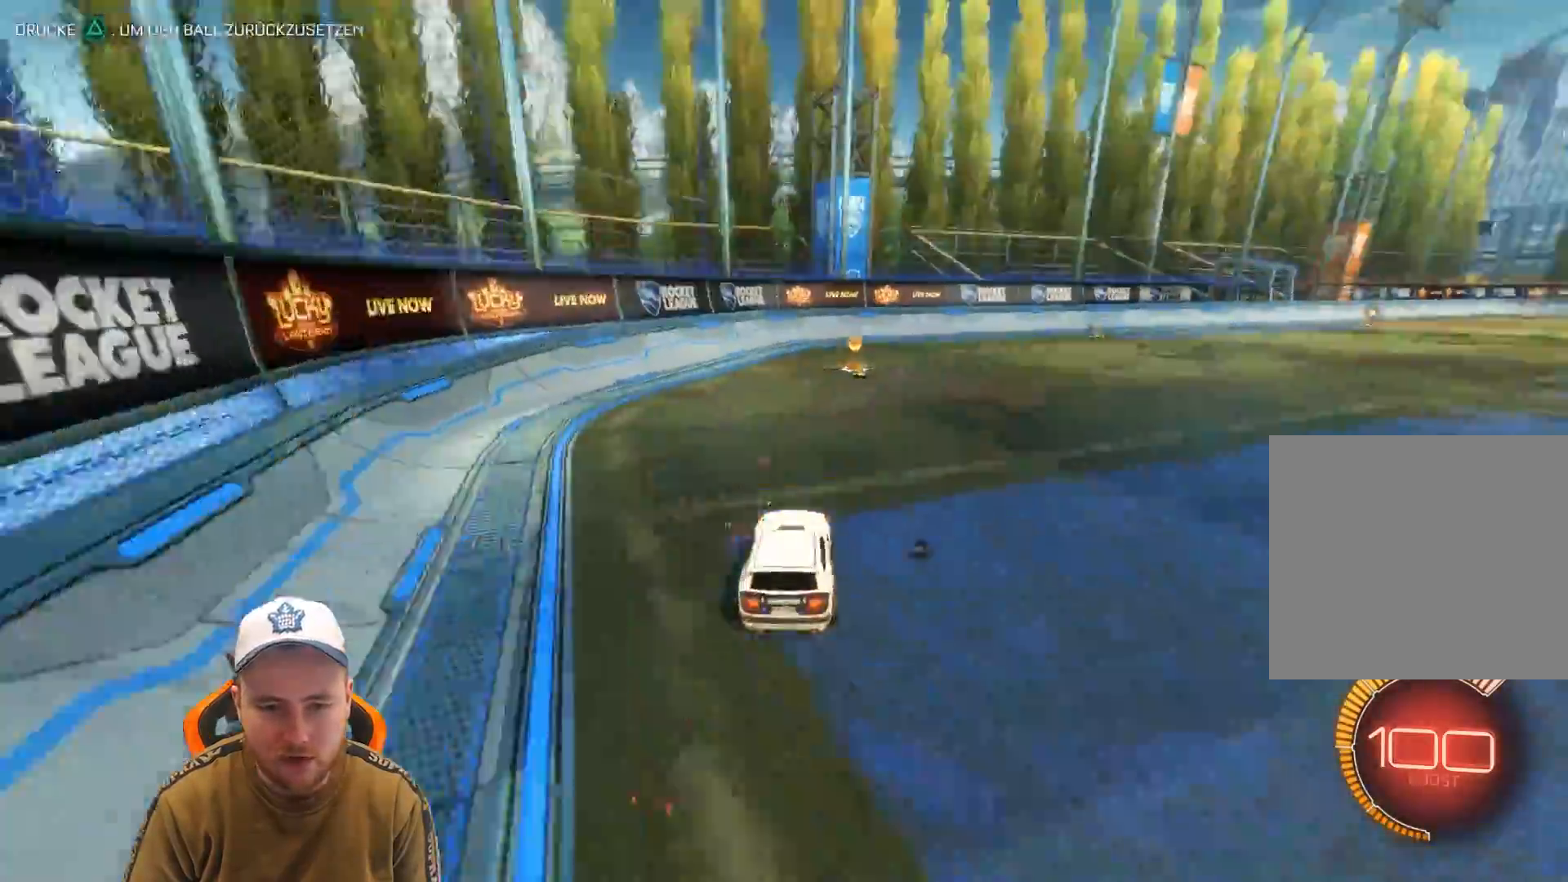
{"buttons": ["R2"], "left_stick": "center", "events": [[17, "left_stick", "center"]]}
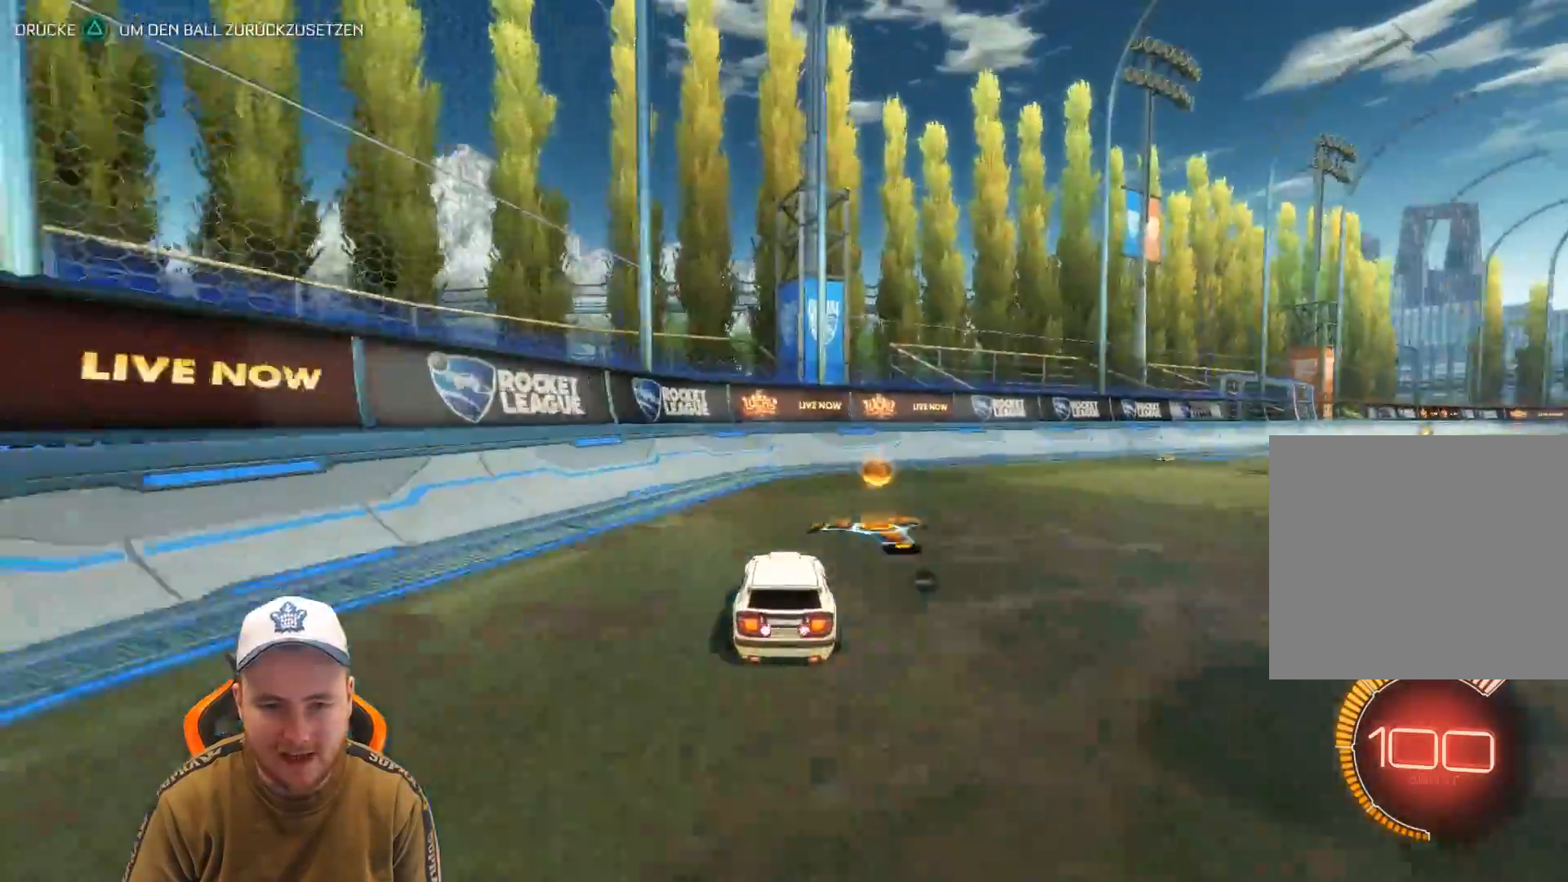
{"buttons": [], "left_stick": "center", "events": [[200, "R2", "up"], [200, "left_stick", "right"], [250, "left_stick", "center"]]}
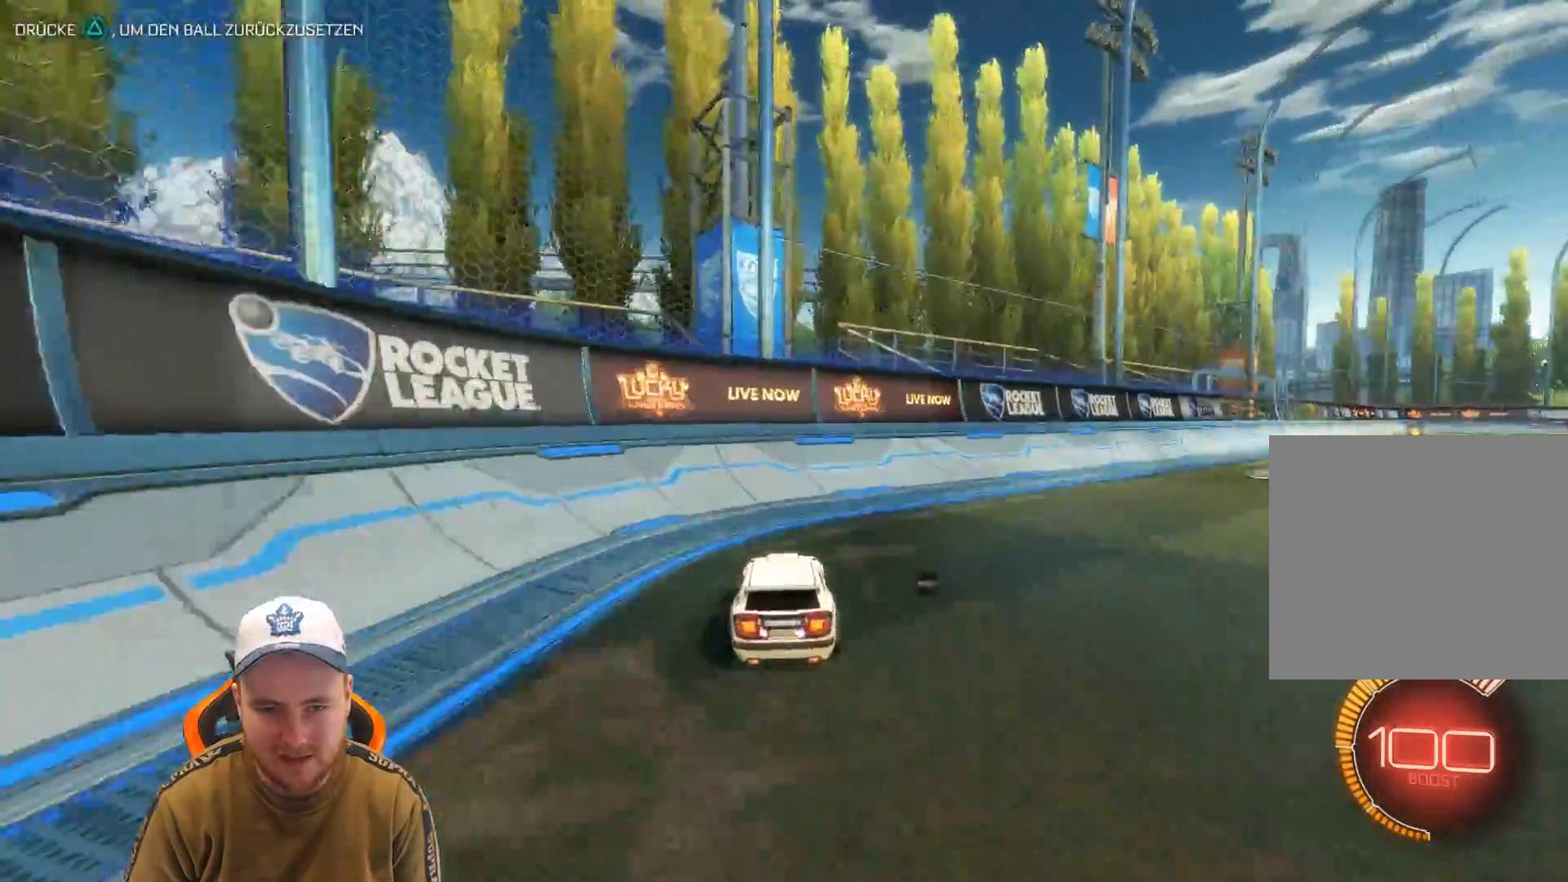
{"buttons": ["R2"], "left_stick": "center", "events": [[33, "R2", "down"], [33, "left_stick", "left"], [150, "left_stick", "center"]]}
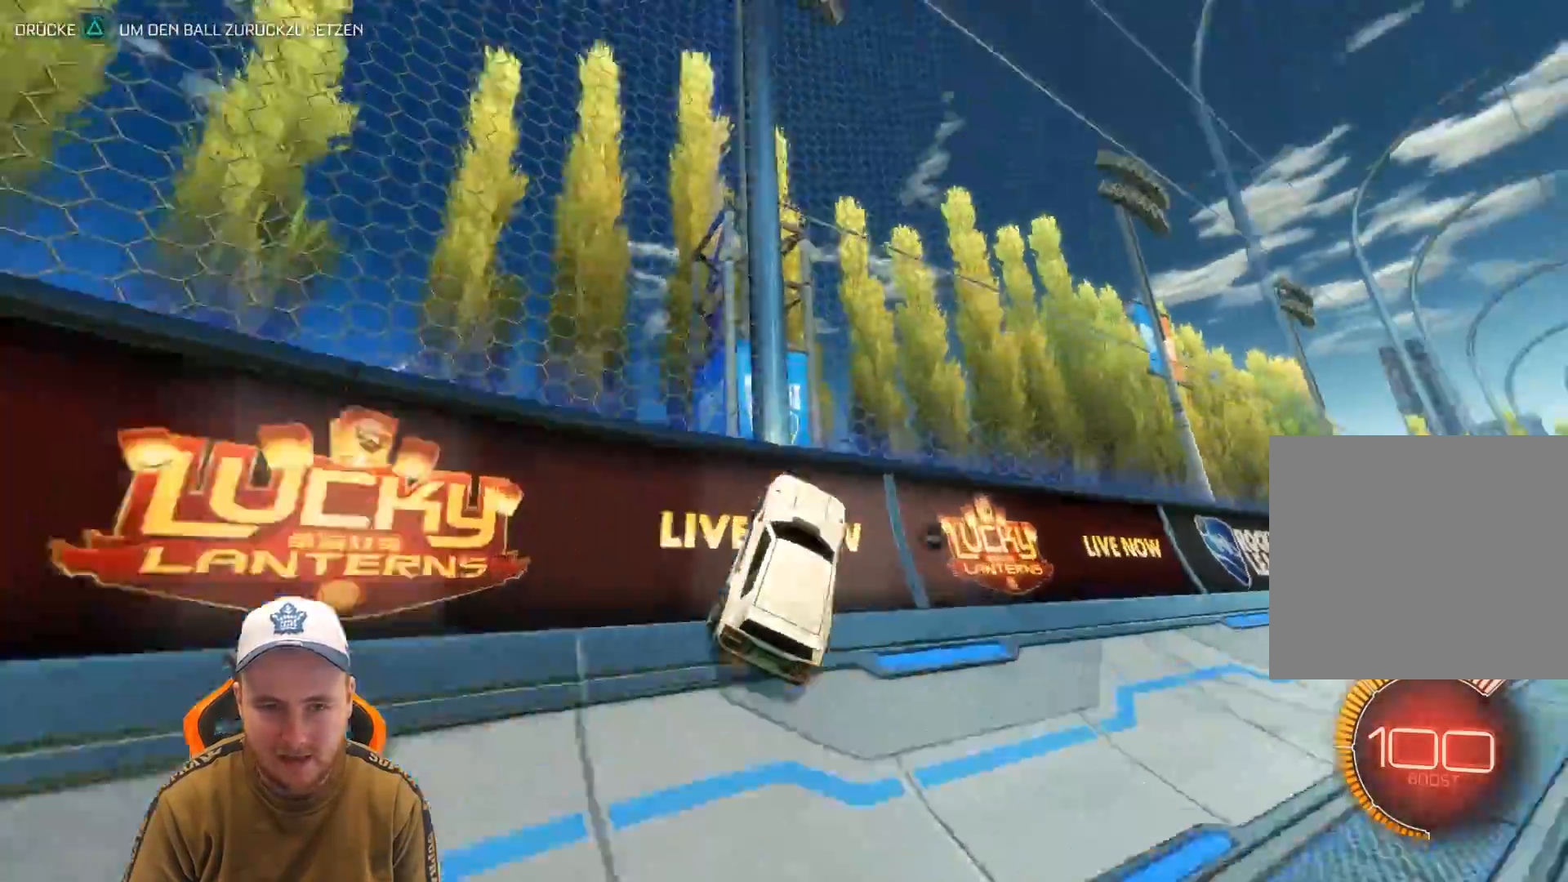
{"buttons": ["CROSS", "L1", "R2"], "left_stick": "left", "events": [[333, "CROSS", "down"], [383, "left_stick", "down-left"], [483, "L1", "down"], [483, "left_stick", "left"]]}
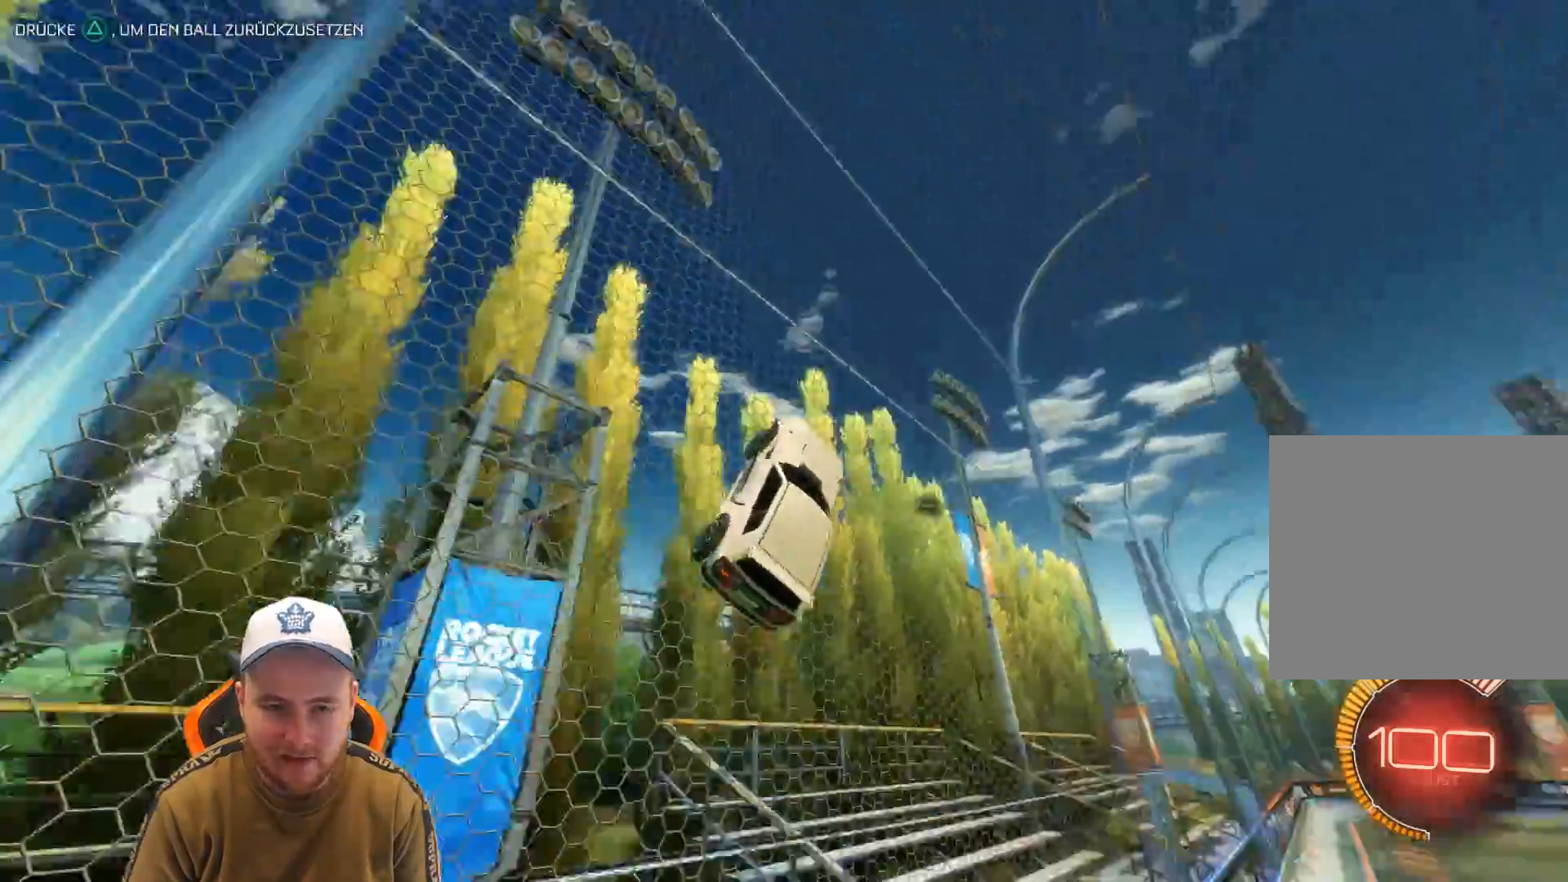
{"buttons": ["CROSS", "R2"], "left_stick": "up-right", "events": [[33, "CROSS", "up"], [250, "L1", "up"], [250, "left_stick", "up"], [350, "left_stick", "up-right"], [500, "CROSS", "down"]]}
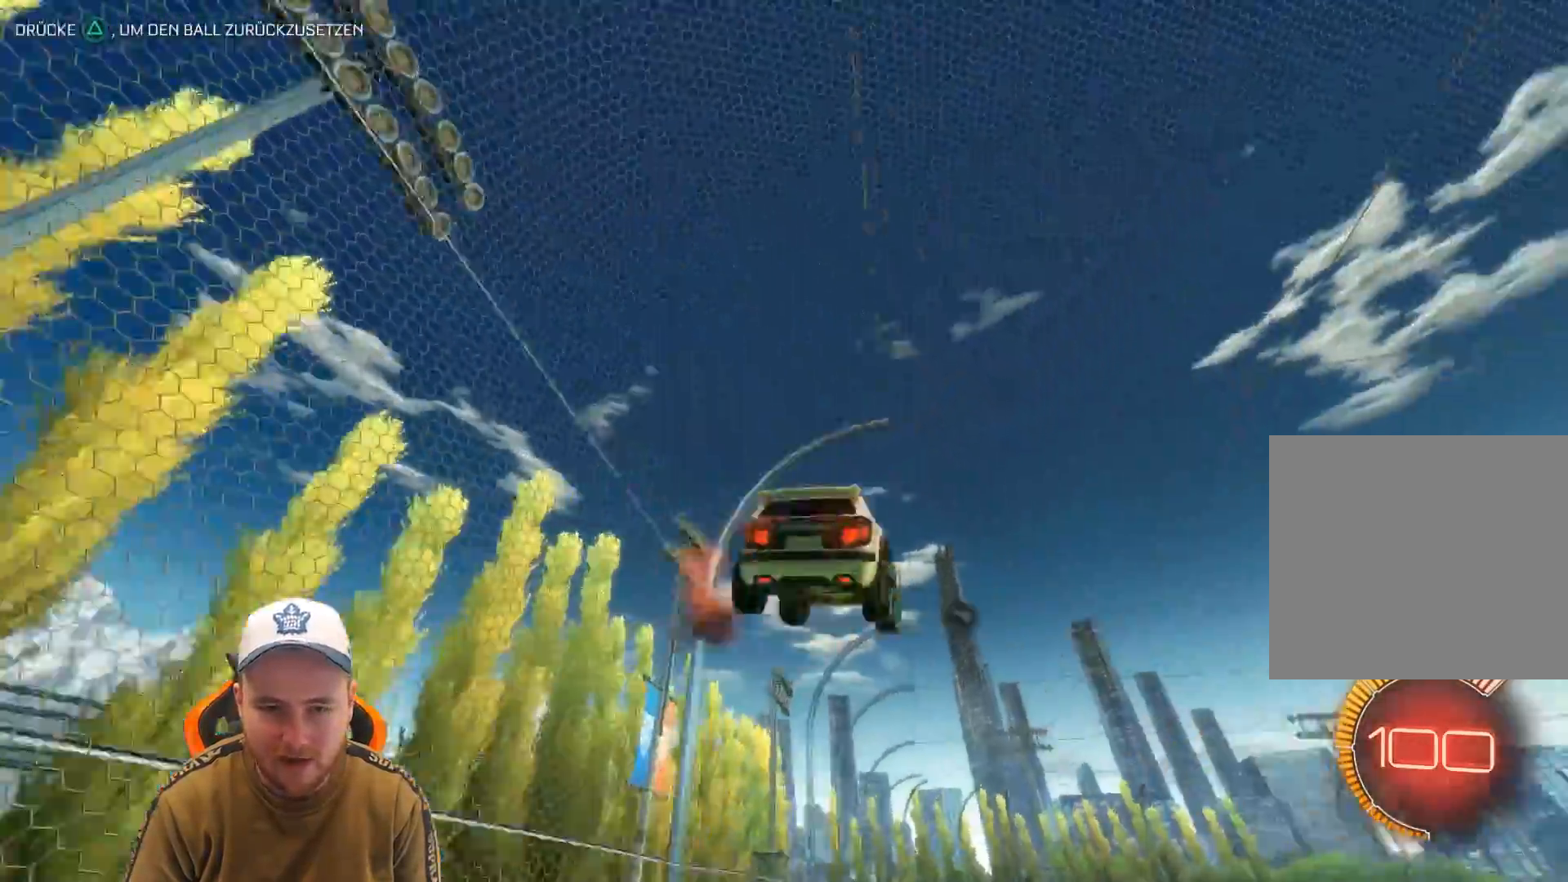
{"buttons": ["R2"], "left_stick": "center", "events": [[100, "CROSS", "up"], [267, "left_stick", "center"]]}
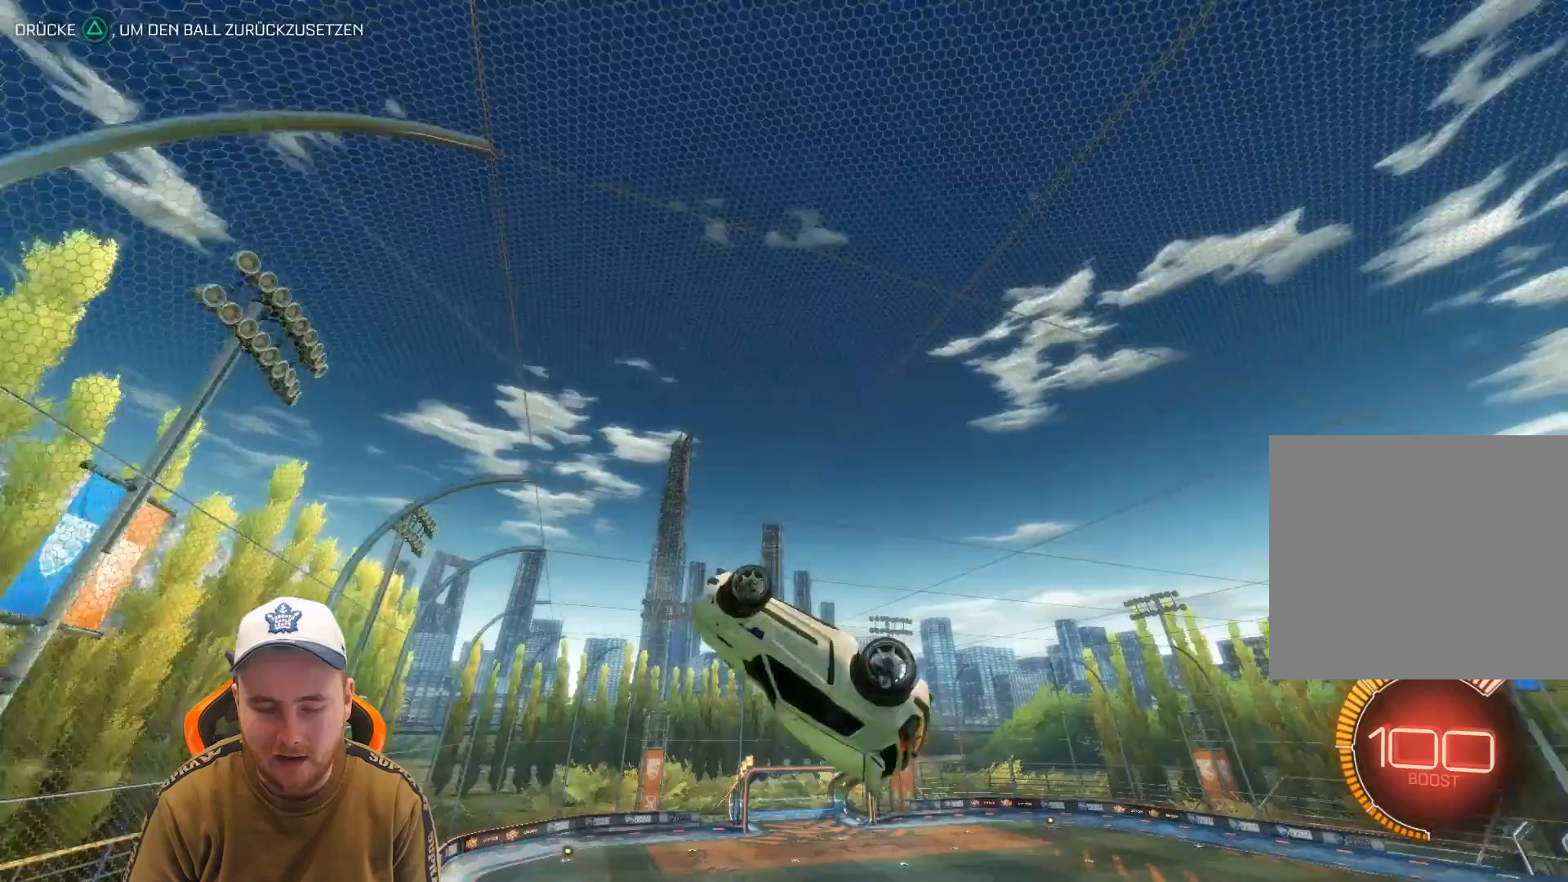
{"buttons": ["L1", "R2"], "left_stick": "right", "events": [[117, "left_stick", "right"], [233, "L1", "down"]]}
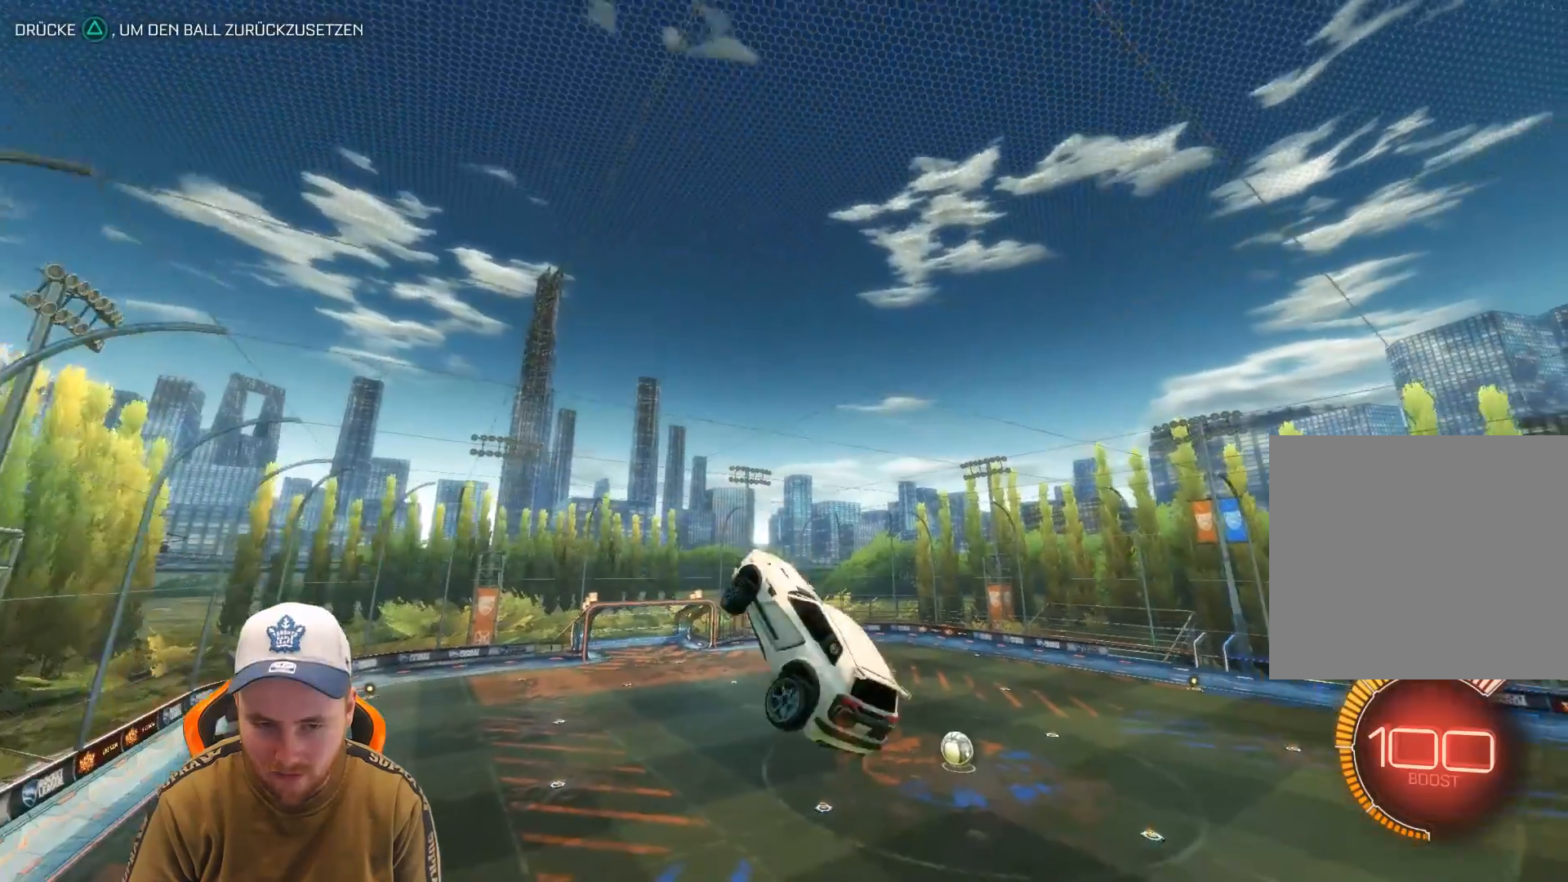
{"buttons": ["L1", "R2"], "left_stick": "up-right", "events": [[500, "left_stick", "up-right"]]}
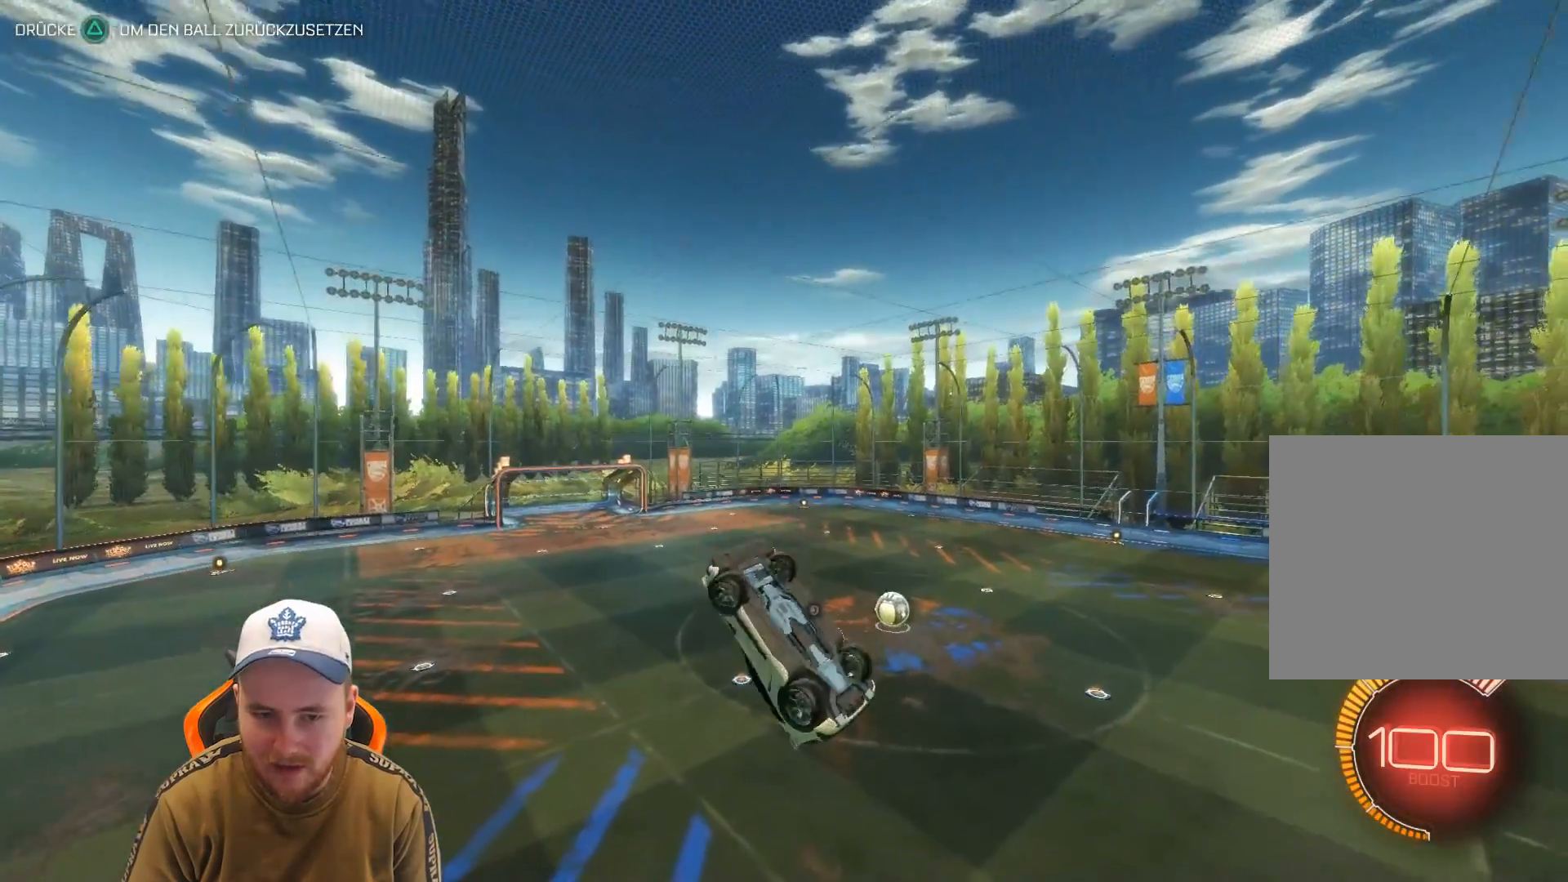
{"buttons": ["R2"], "left_stick": "up-left", "events": [[433, "L1", "up"], [433, "left_stick", "up-left"]]}
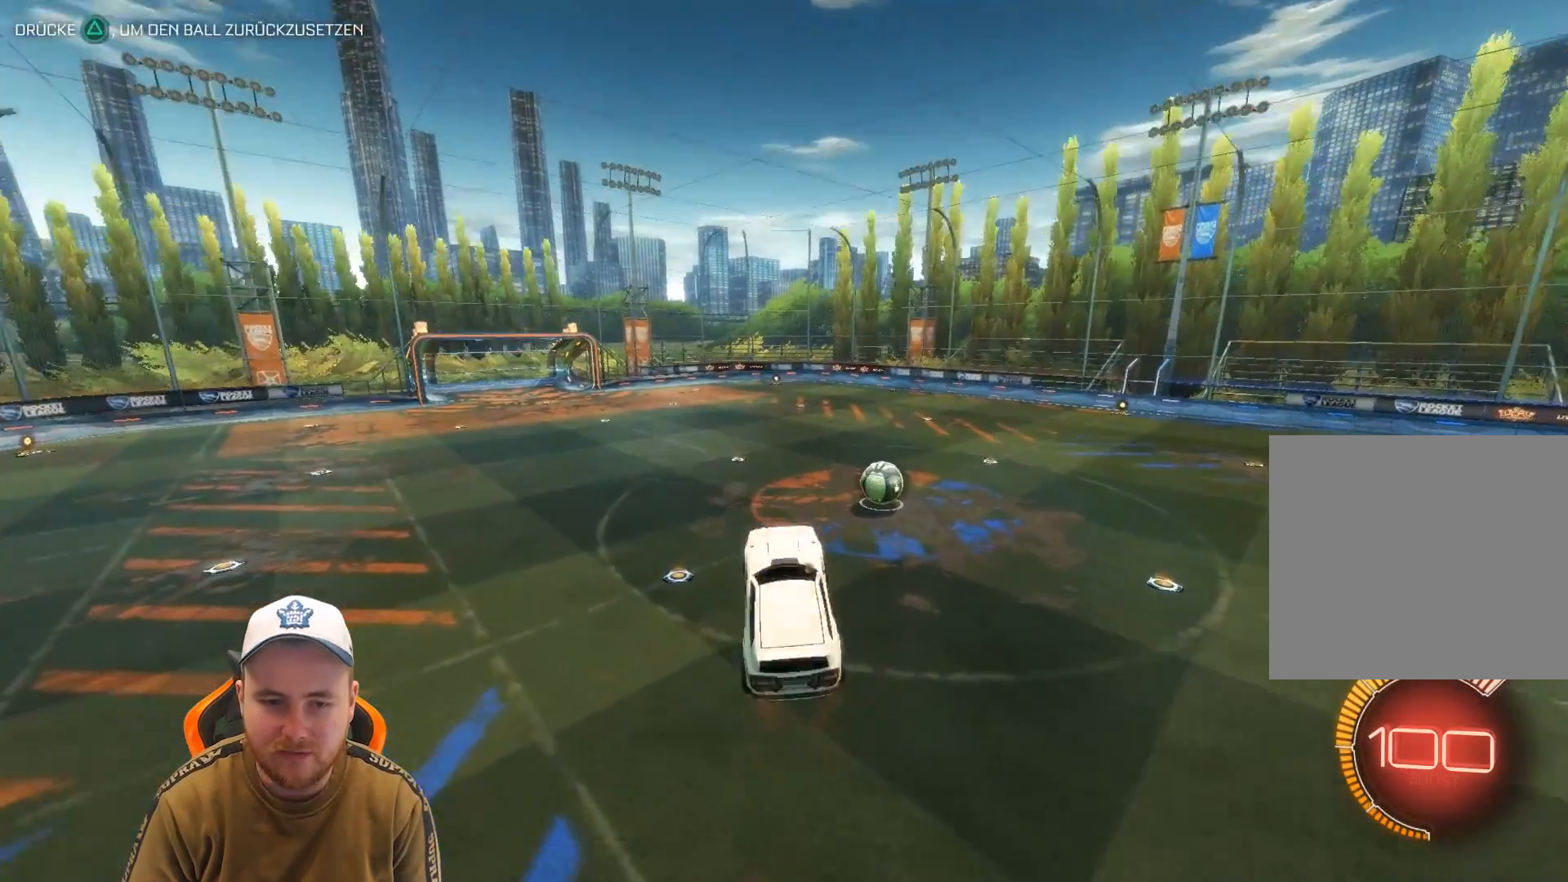
{"buttons": ["R2"], "left_stick": "right", "events": [[100, "left_stick", "center"], [333, "left_stick", "right"]]}
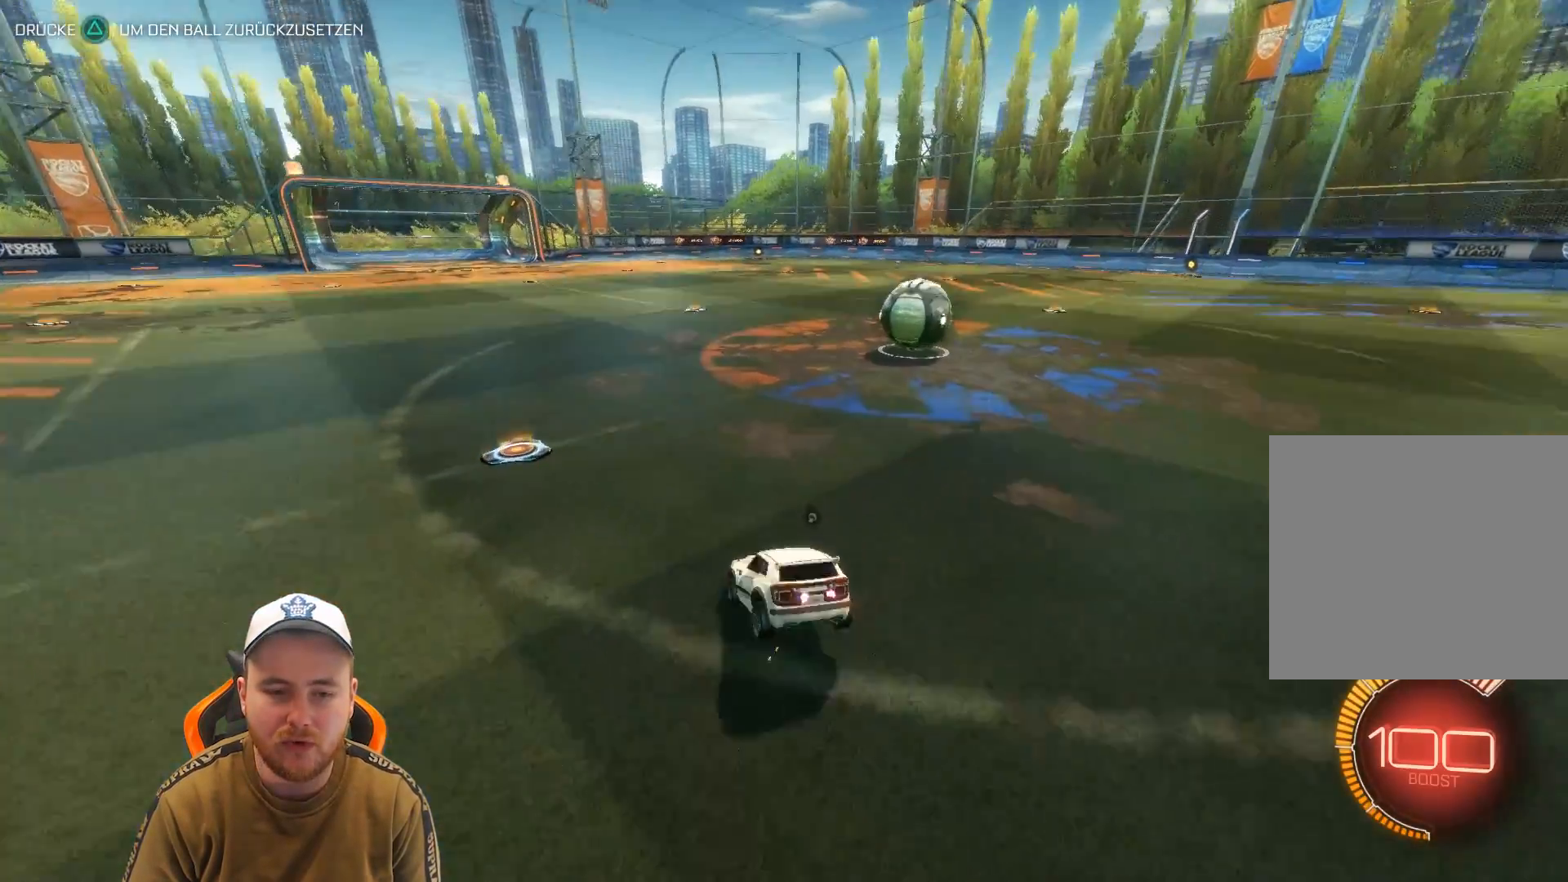
{"buttons": ["R2"], "left_stick": "right", "events": [[317, "left_stick", "center"], [367, "left_stick", "right"]]}
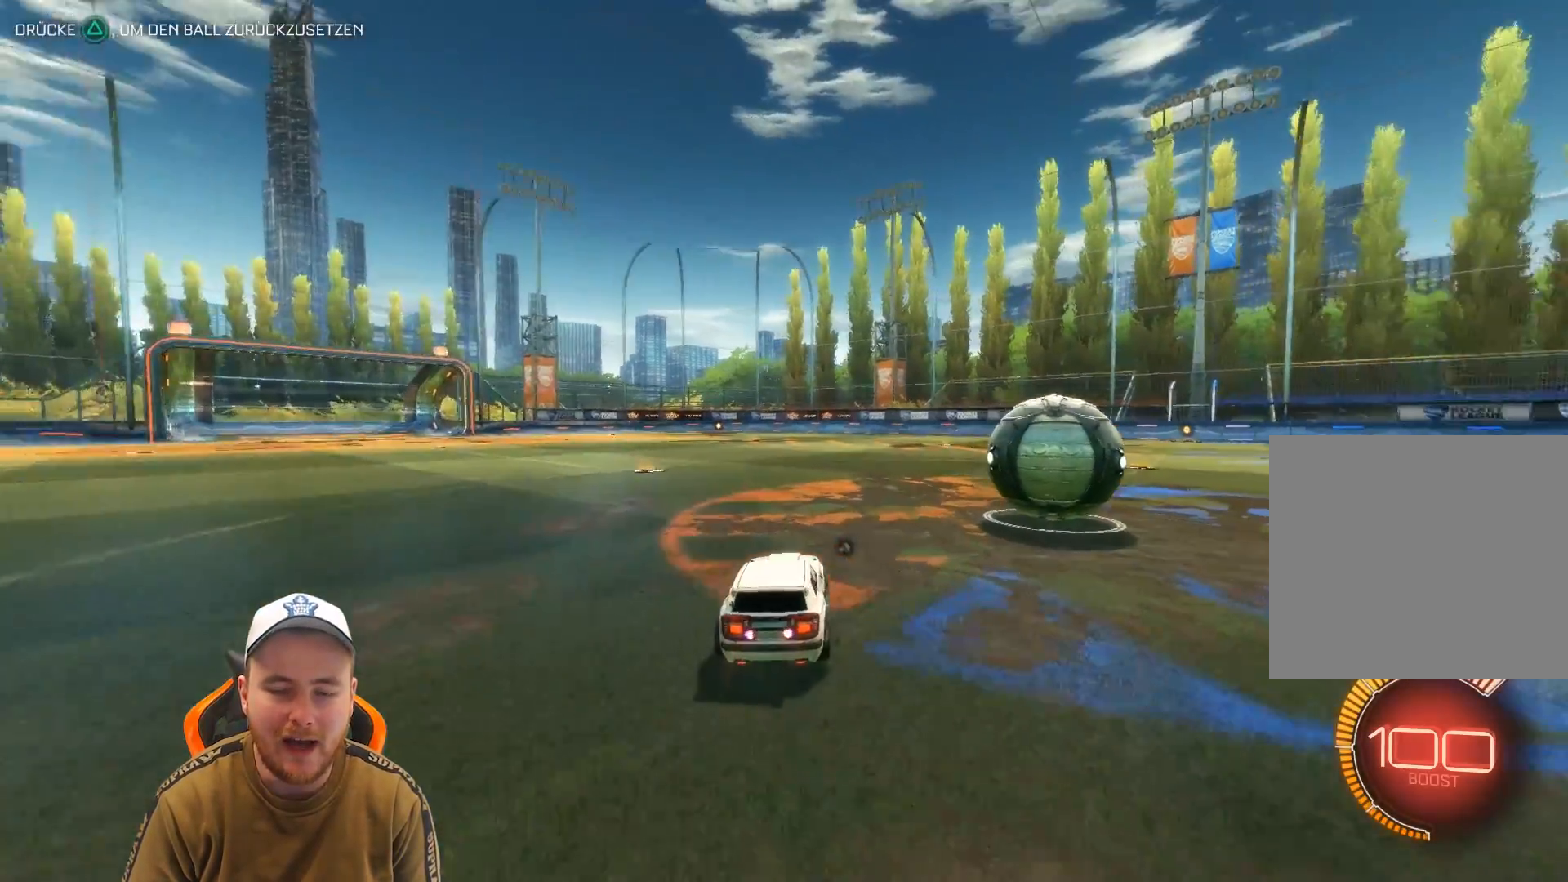
{"buttons": ["CROSS", "R2"], "left_stick": "up", "events": [[217, "left_stick", "center"], [483, "CROSS", "down"], [483, "left_stick", "up"]]}
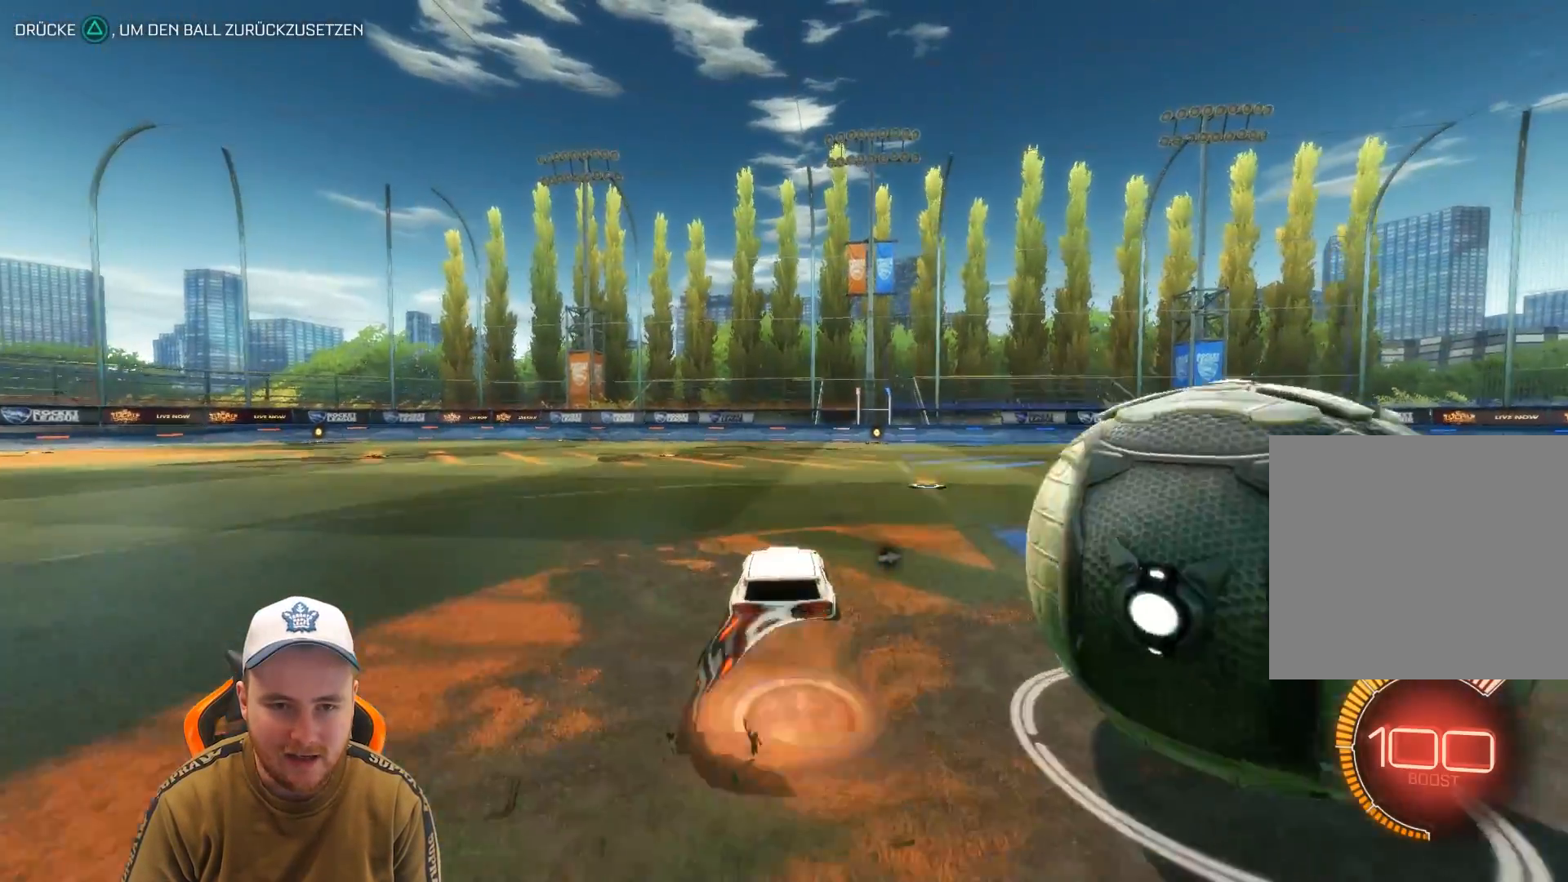
{"buttons": ["R2"], "left_stick": "center", "events": [[50, "CROSS", "up"], [150, "CROSS", "down"], [250, "CROSS", "up"], [250, "left_stick", "center"]]}